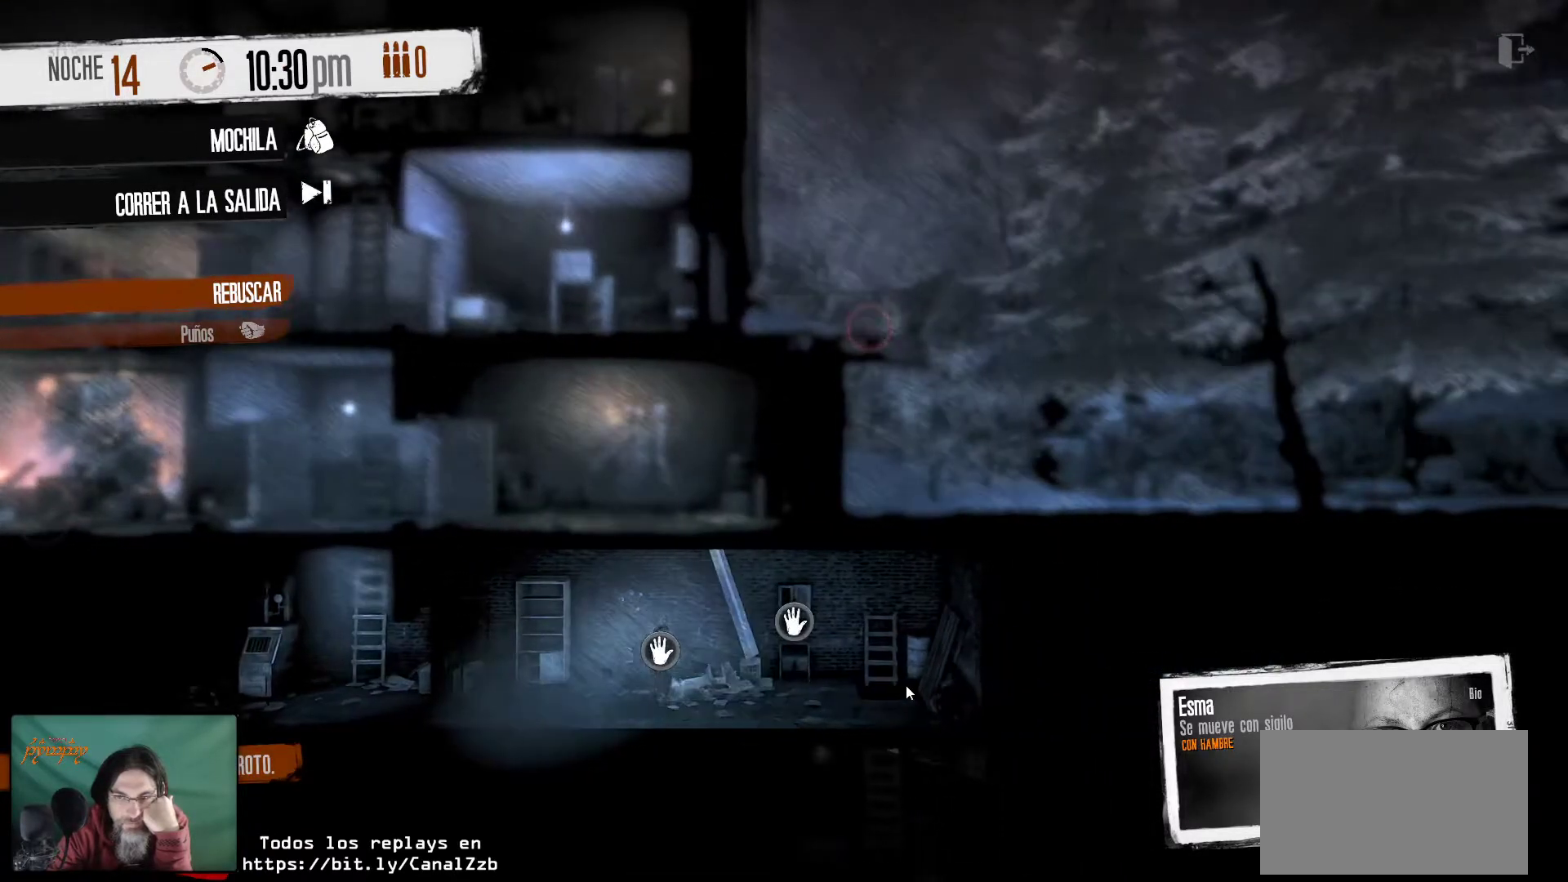
Gameplay with keyboard and mouse; each line is a JSON object with the keys and mouse buttons held at the frame after it. "events" lists presses ("down") and releases ("up") of "1", "2", "3", "4", "5", "a", "alt", "c", "caps_lock", "ctrl", "d", "e", "f", "g", "q", "r", "s", "shift", "space", "t", "tab", "v", "w", "x", "z", "mouse_left", "mouse_wheel" and "mouse_right" between this image and that frame as [ms after this image, input, new state], when the widget could be followed in between. "mouse_left", "mouse_wheel", "mouse_right" = the "left", "wheel", "right" buttons of the "mouse" list. No other keys are recorded. "wheel" means that the mouse wheel is clicked or scrolled. "mouse_move" is the direction in which the mouse moves at that frame (one of eight, or "still"), when it could be read.
{"keys": [], "mouse": [], "mouse_move": "still", "events": []}
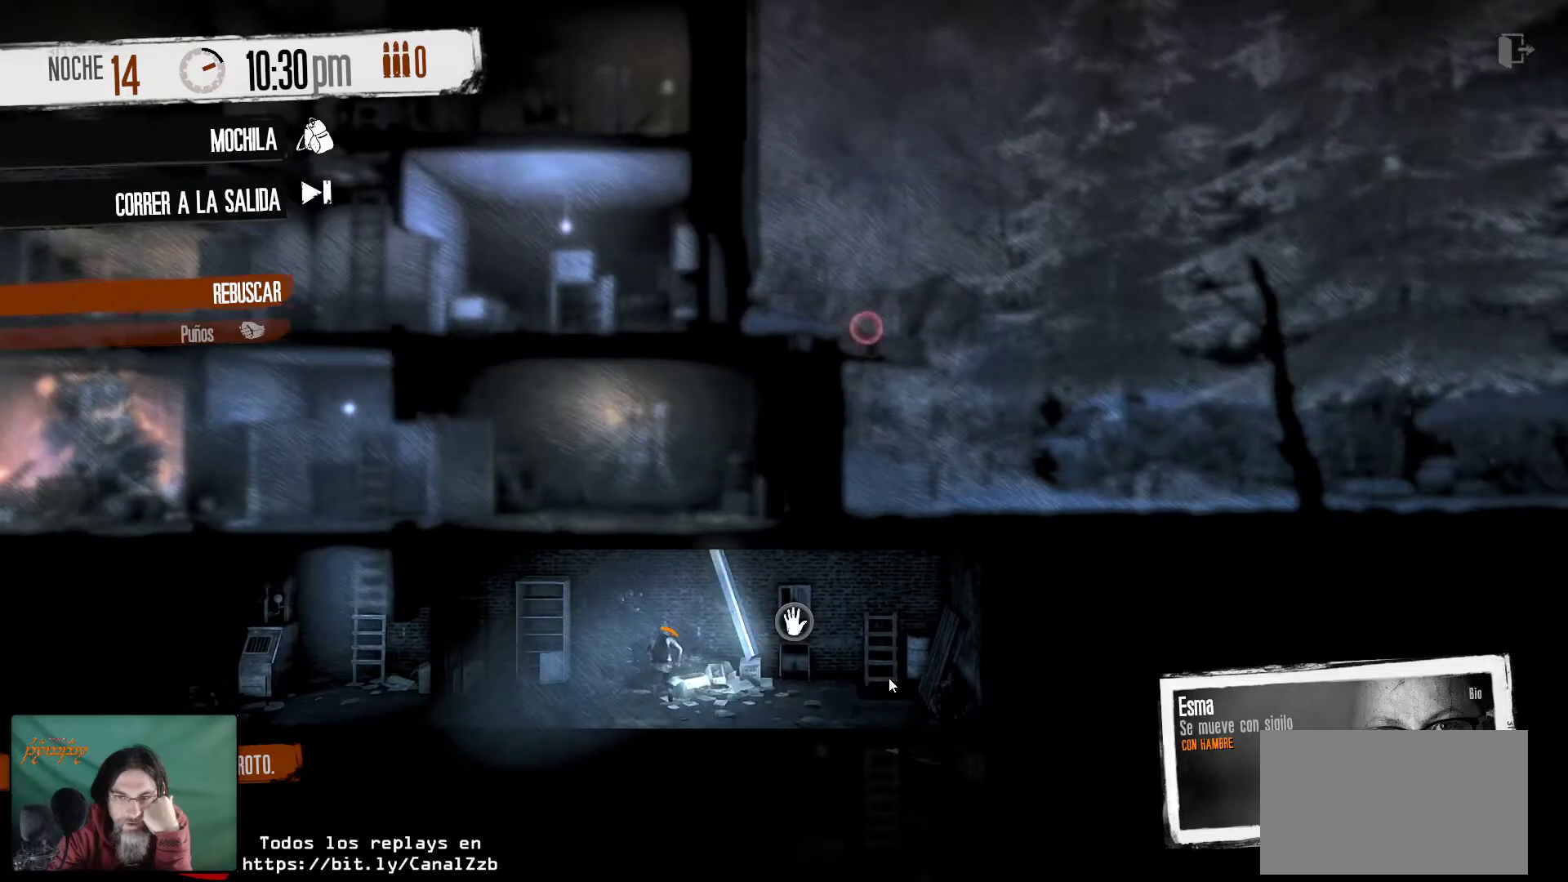
{"keys": [], "mouse": [], "mouse_move": "still", "events": []}
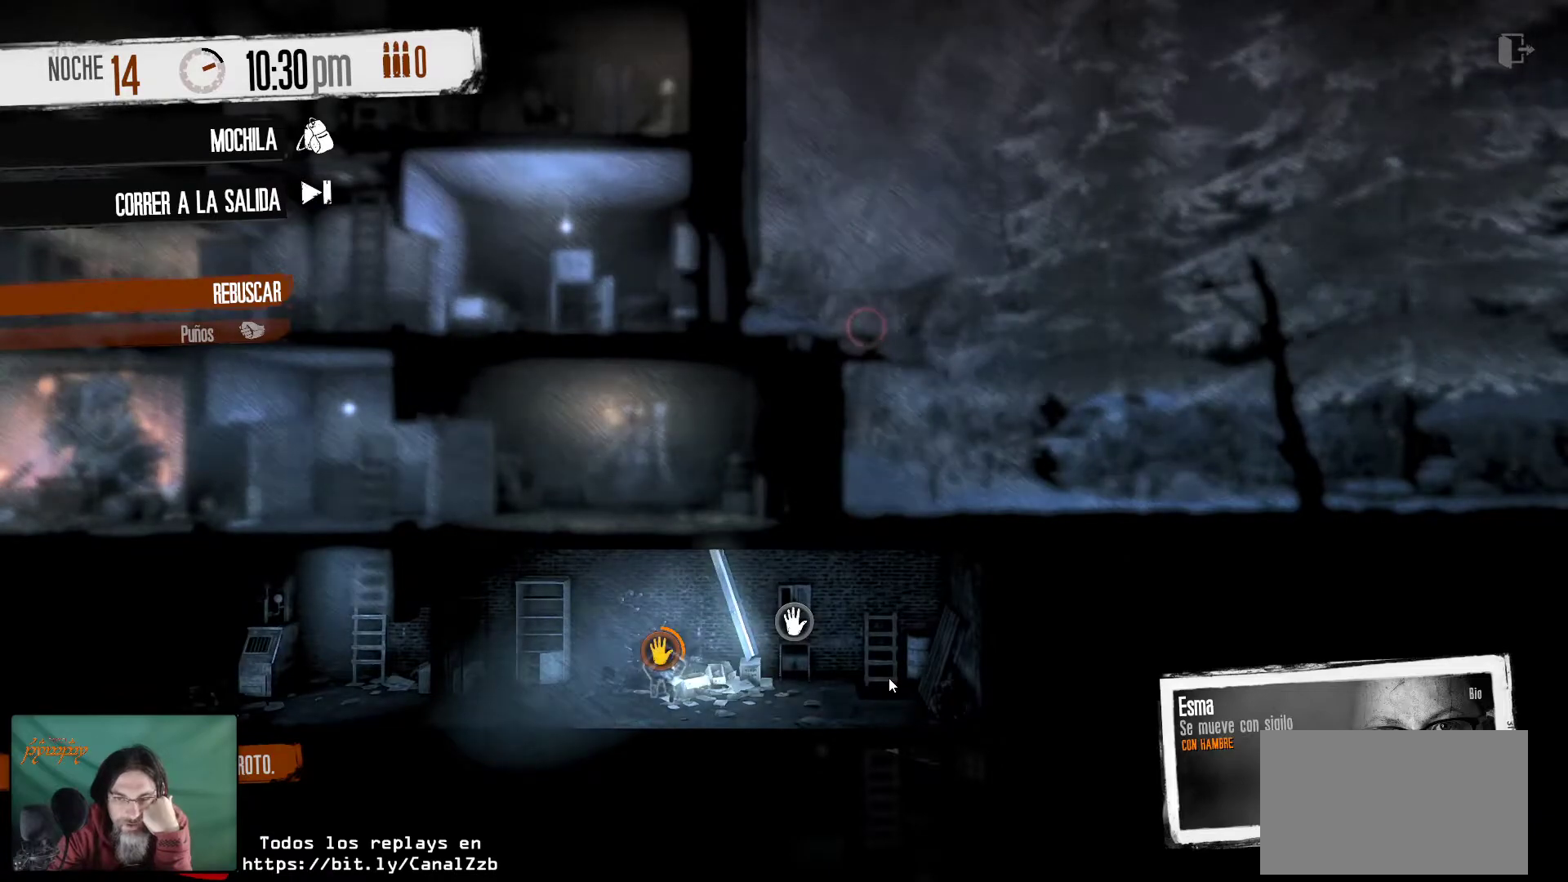
{"keys": [], "mouse": [], "mouse_move": "still", "events": []}
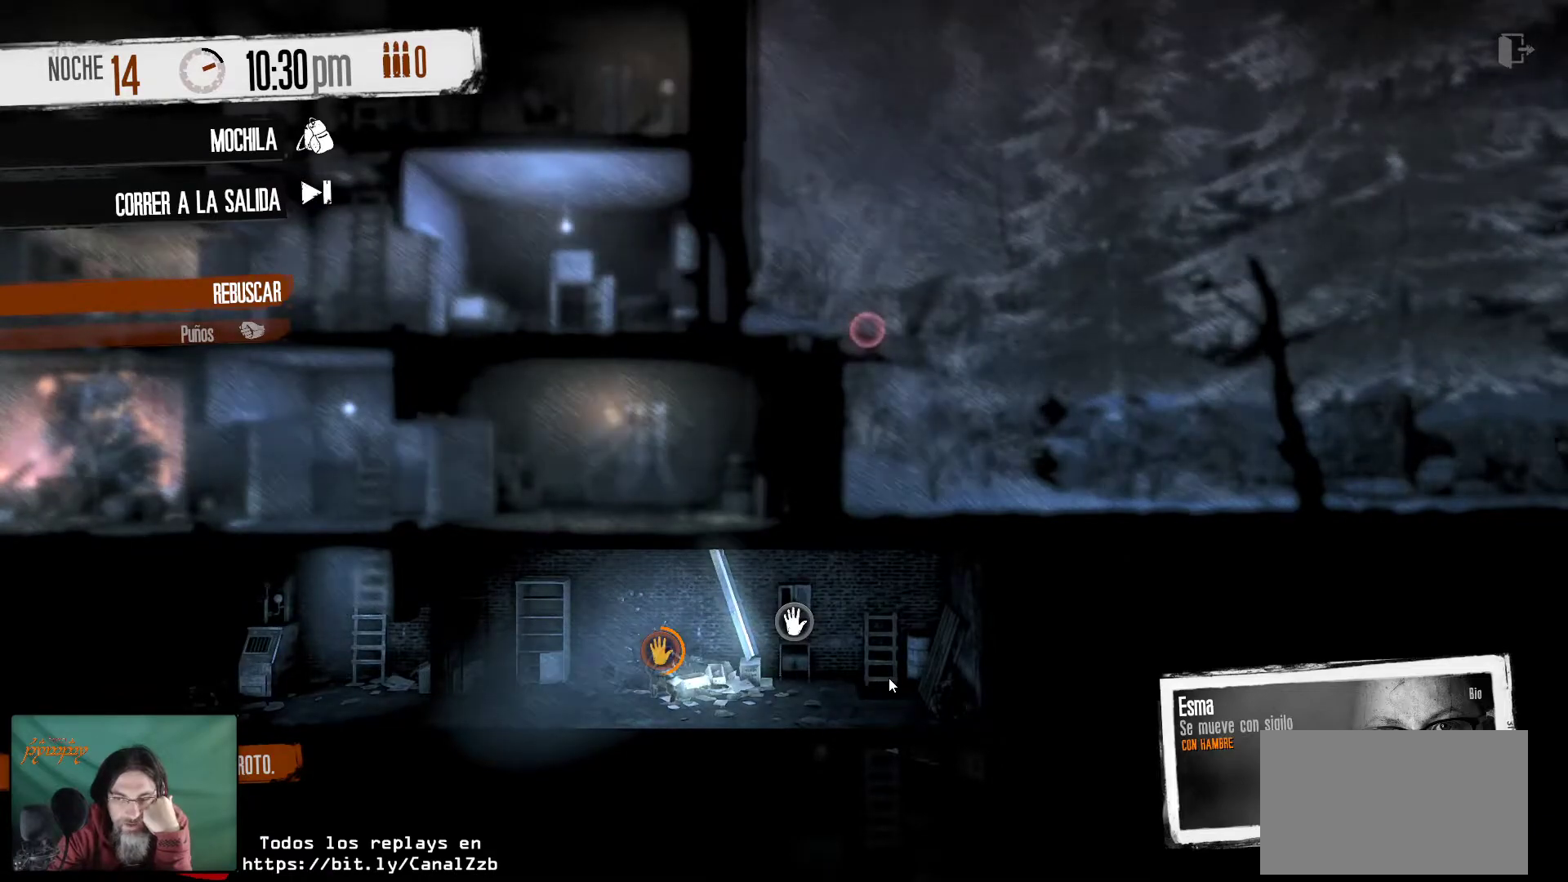
{"keys": [], "mouse": [], "mouse_move": "still", "events": []}
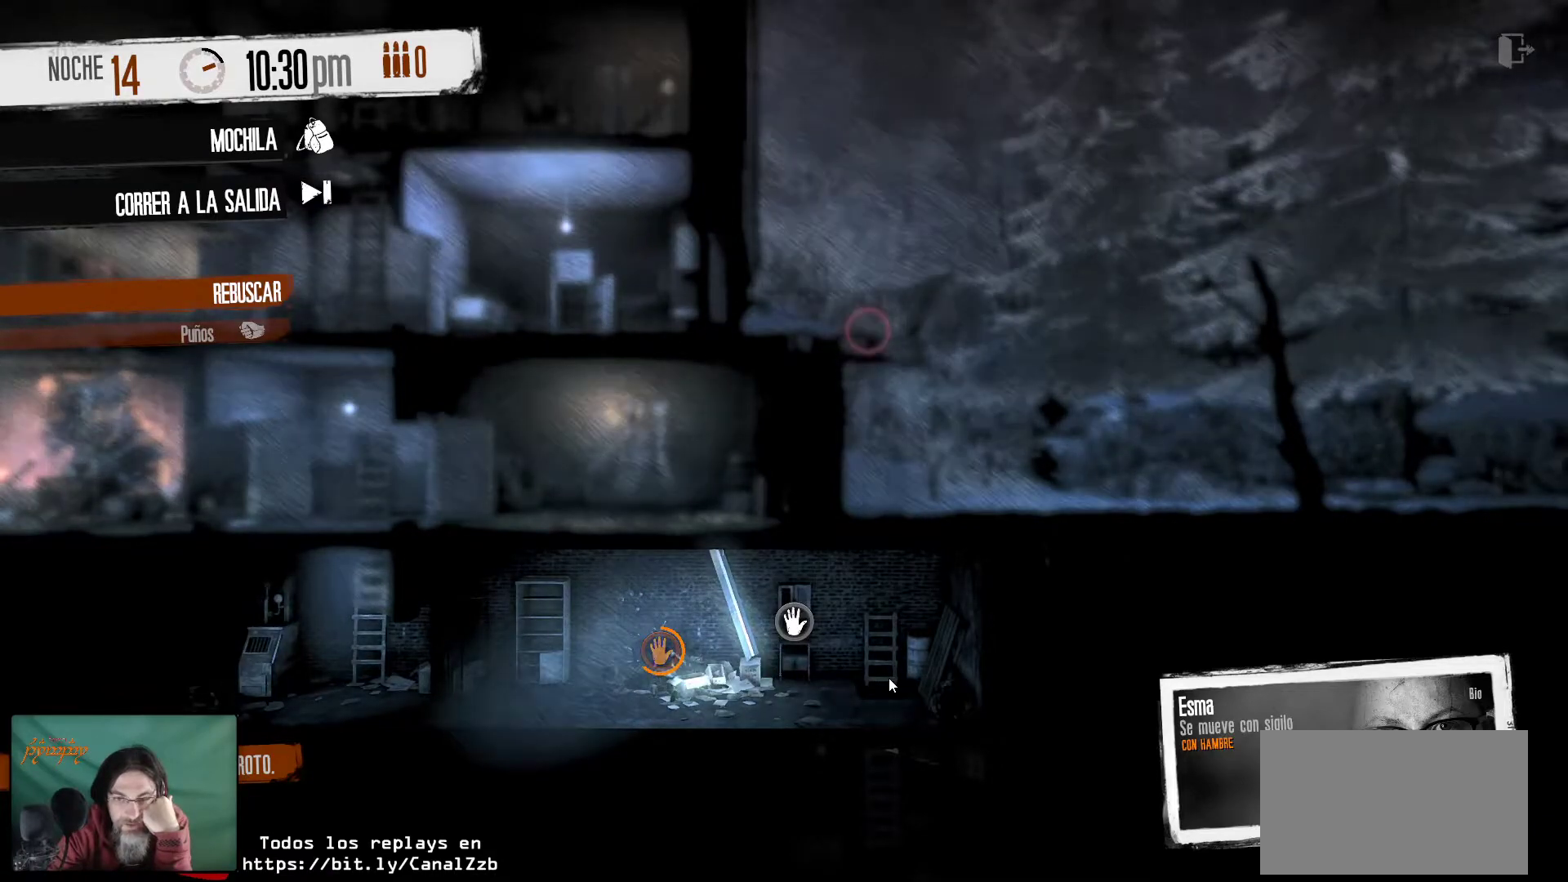
{"keys": [], "mouse": [], "mouse_move": "still", "events": []}
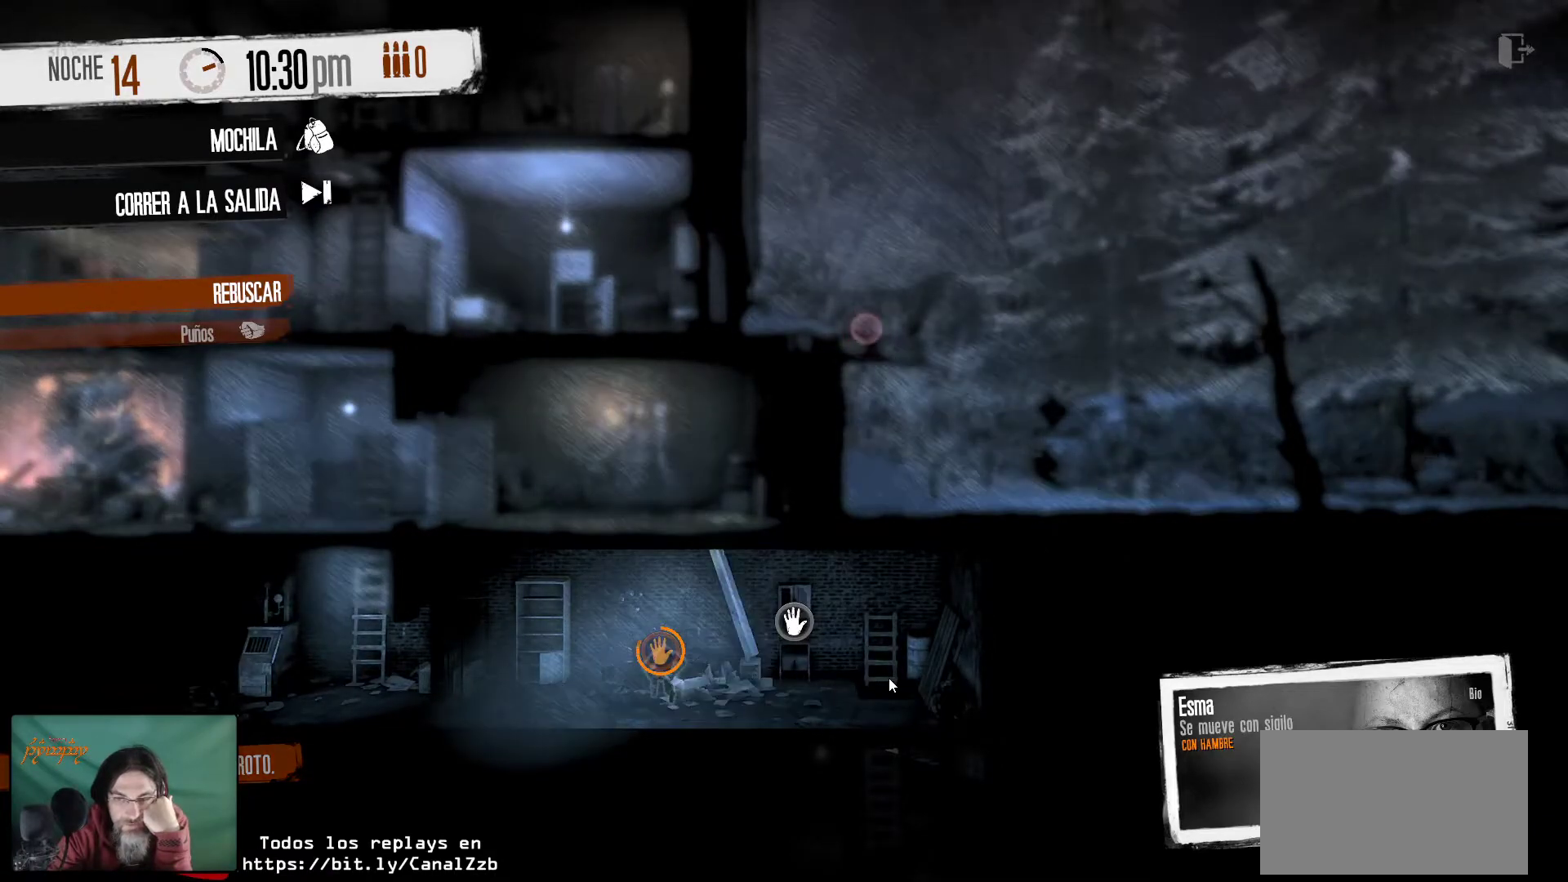
{"keys": [], "mouse": [], "mouse_move": "still", "events": []}
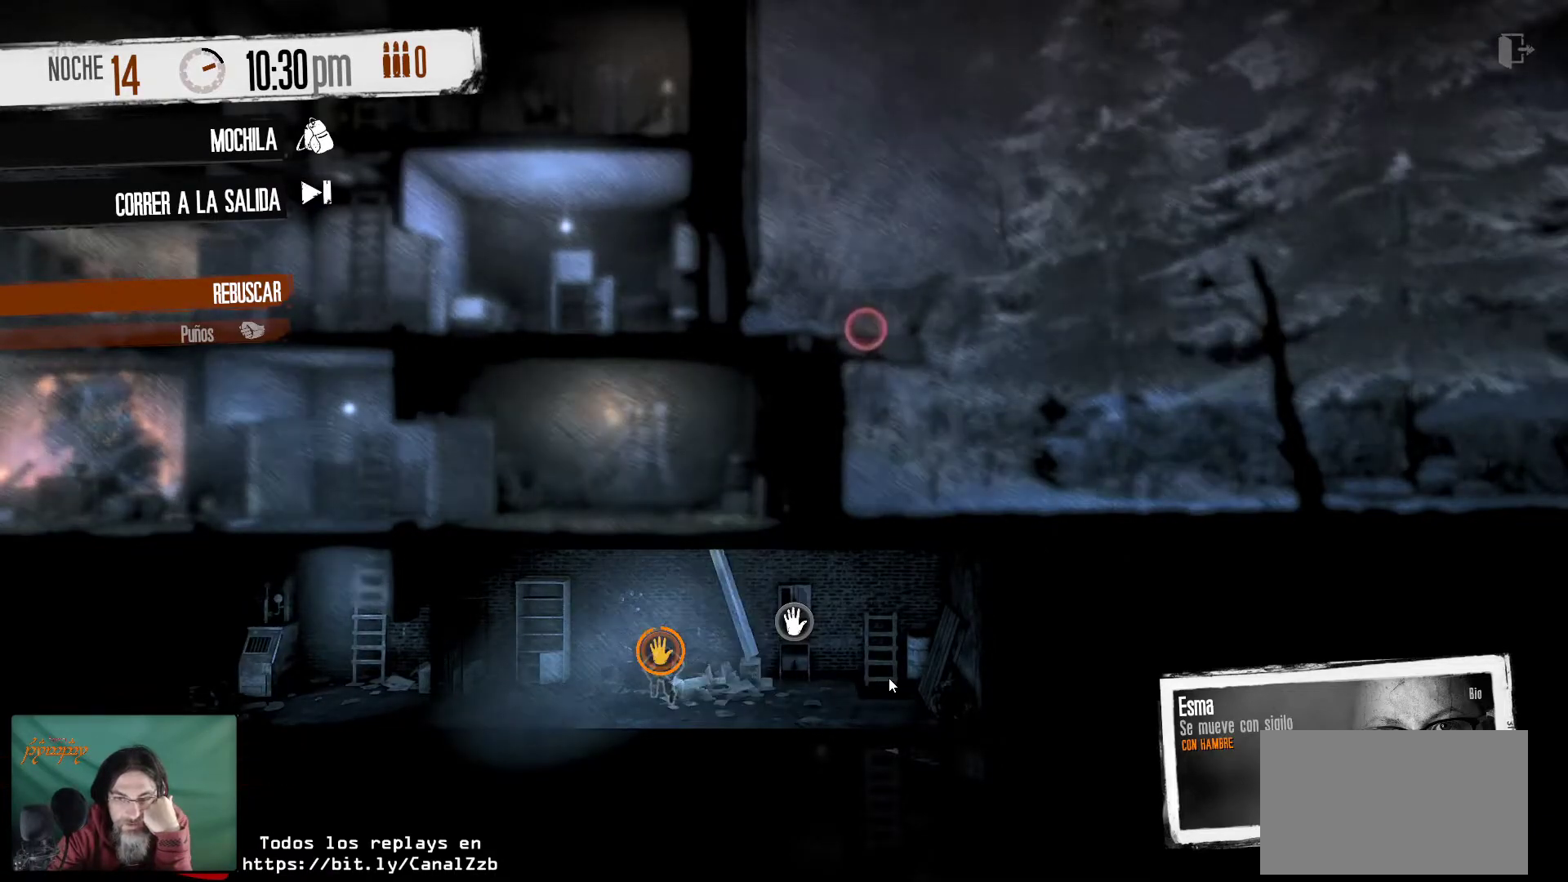
{"keys": [], "mouse": [], "mouse_move": "still", "events": []}
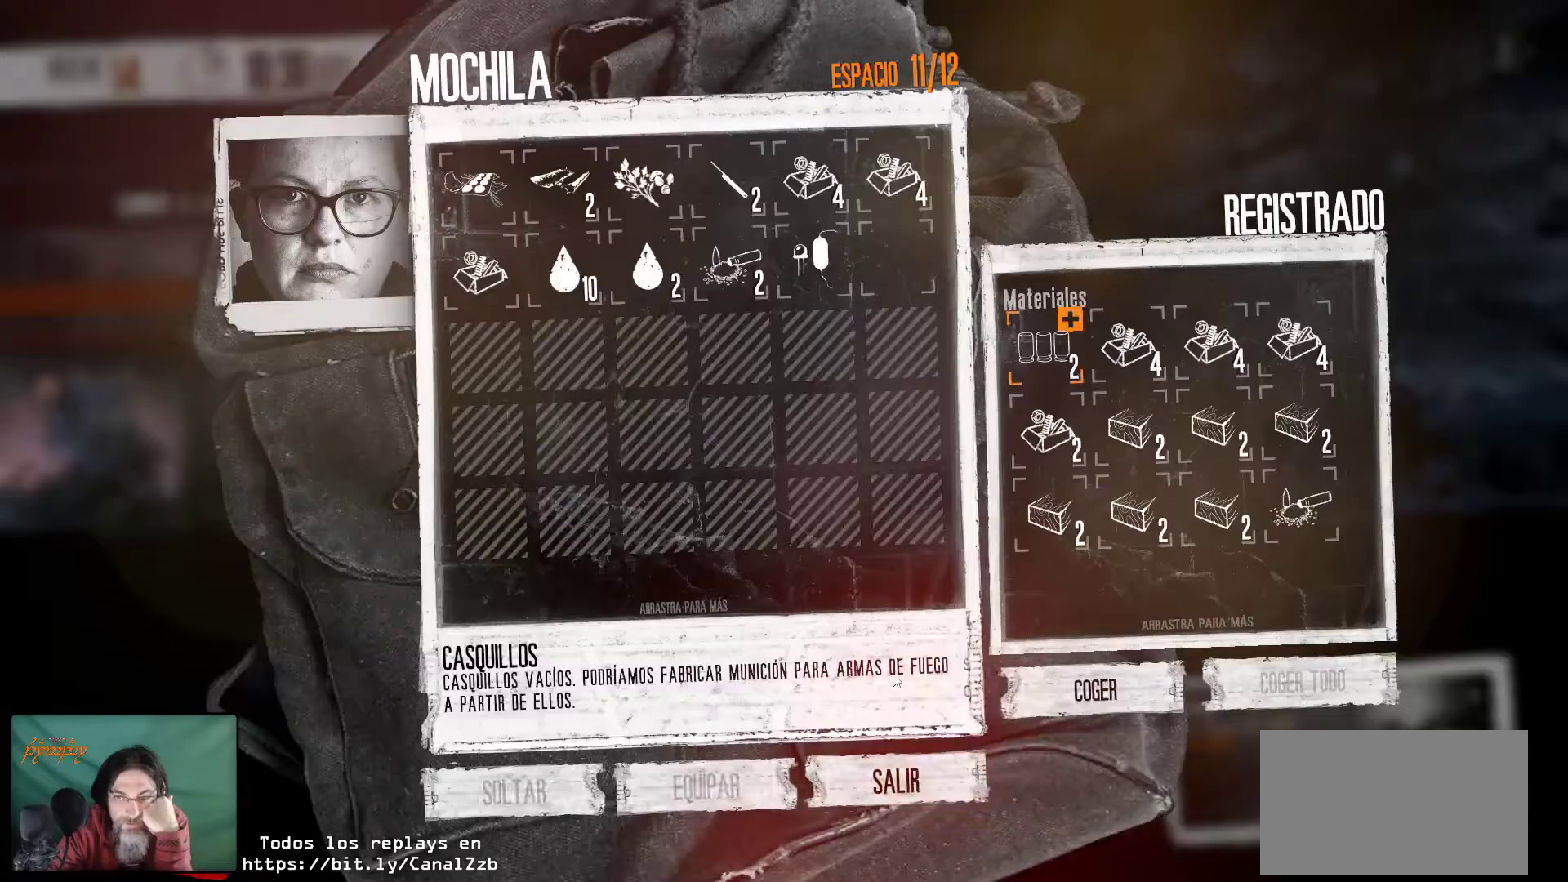
{"keys": [], "mouse": [], "mouse_move": "left", "events": []}
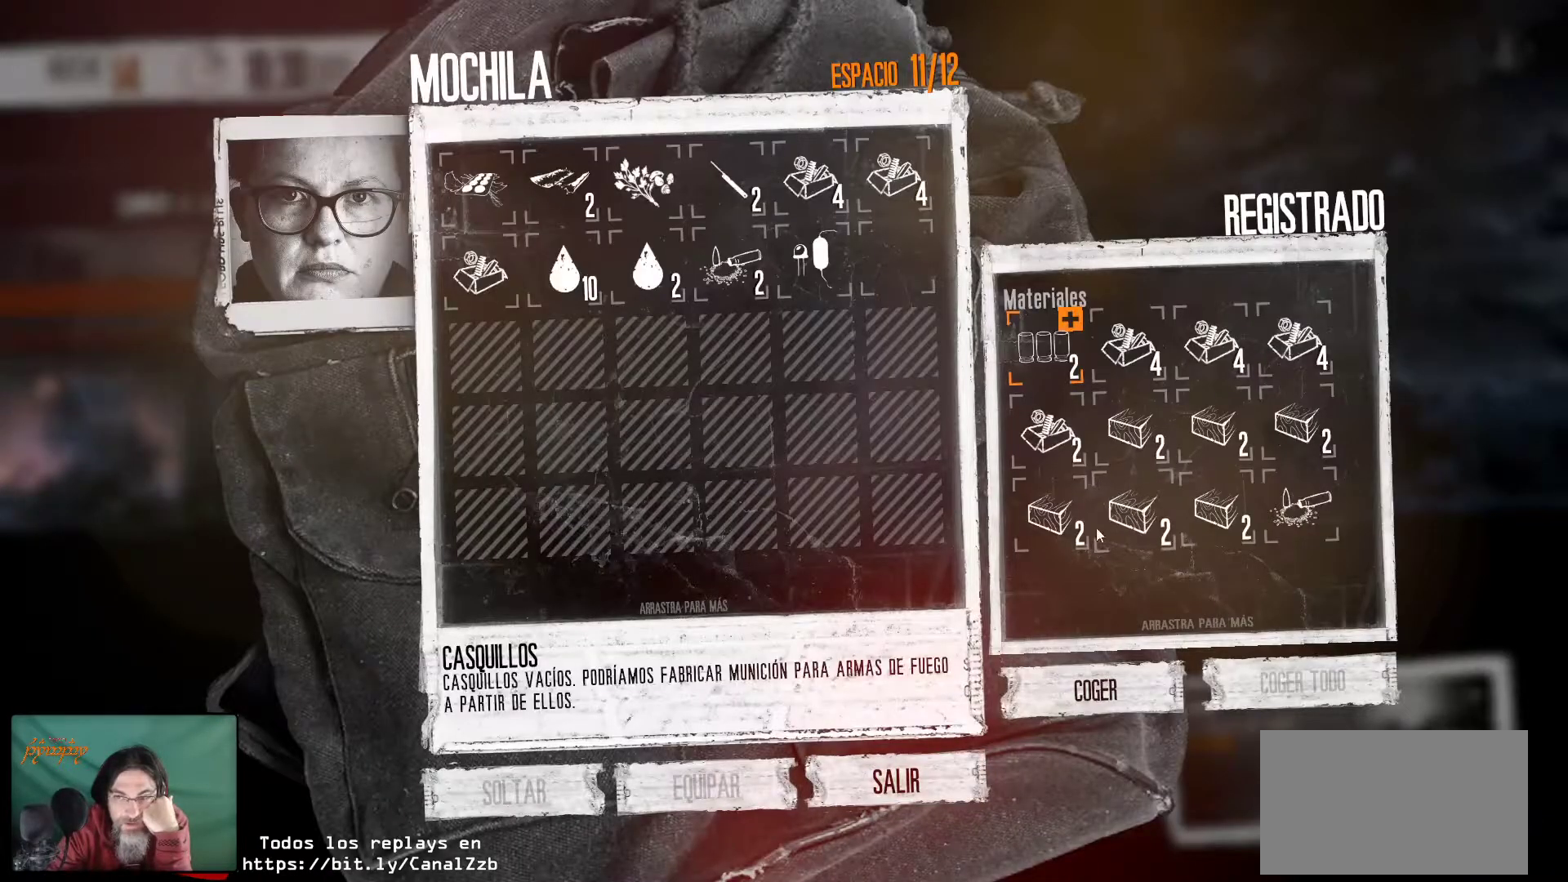
{"keys": [], "mouse": [], "mouse_move": "still", "events": []}
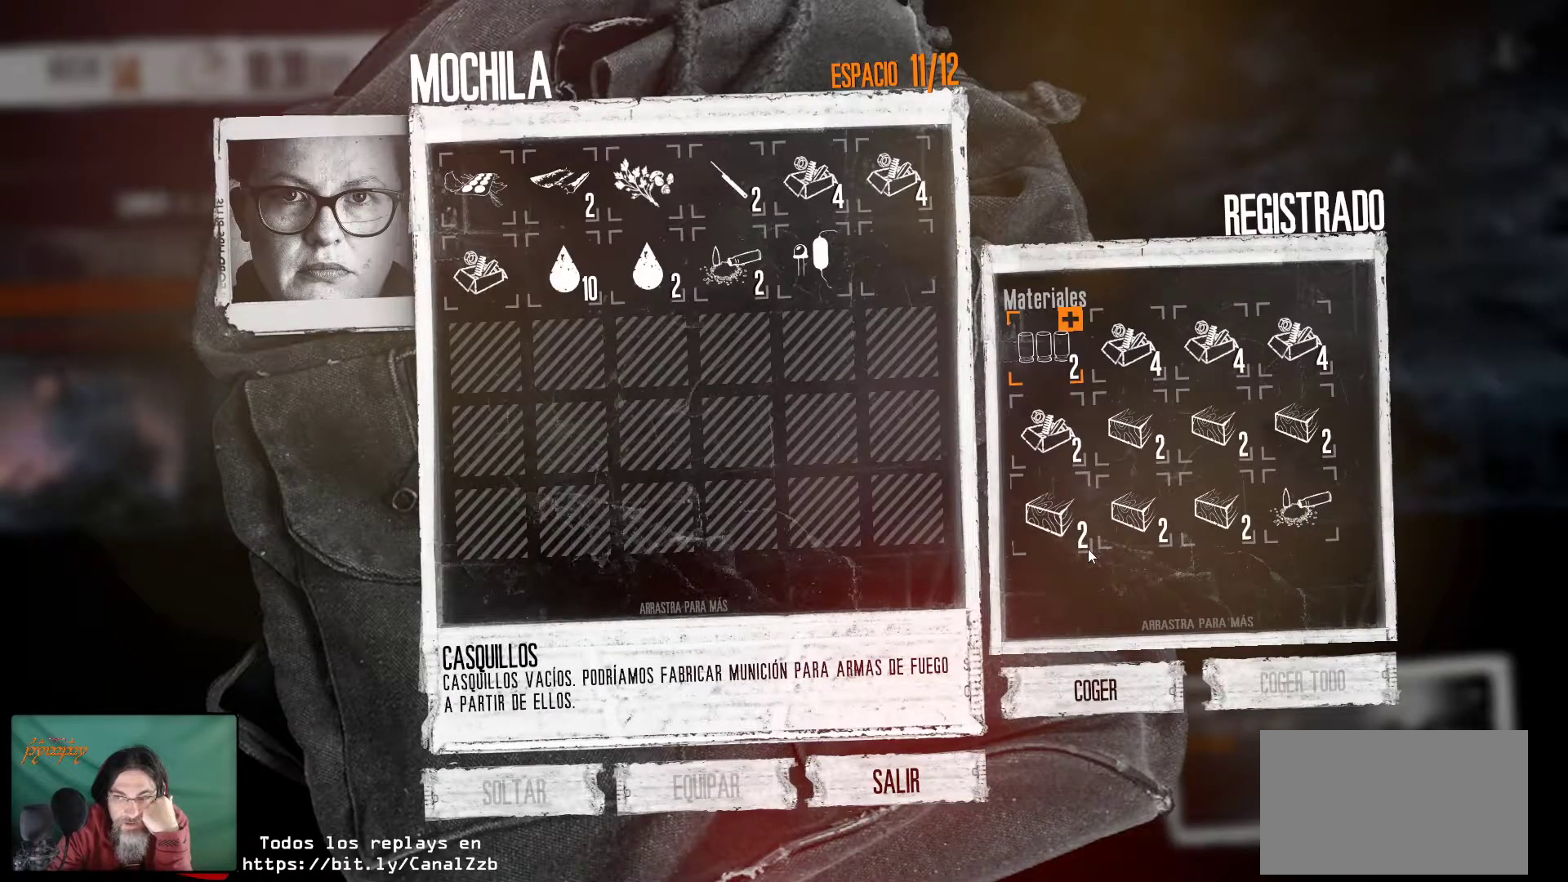
{"keys": [], "mouse": [], "mouse_move": "still", "events": []}
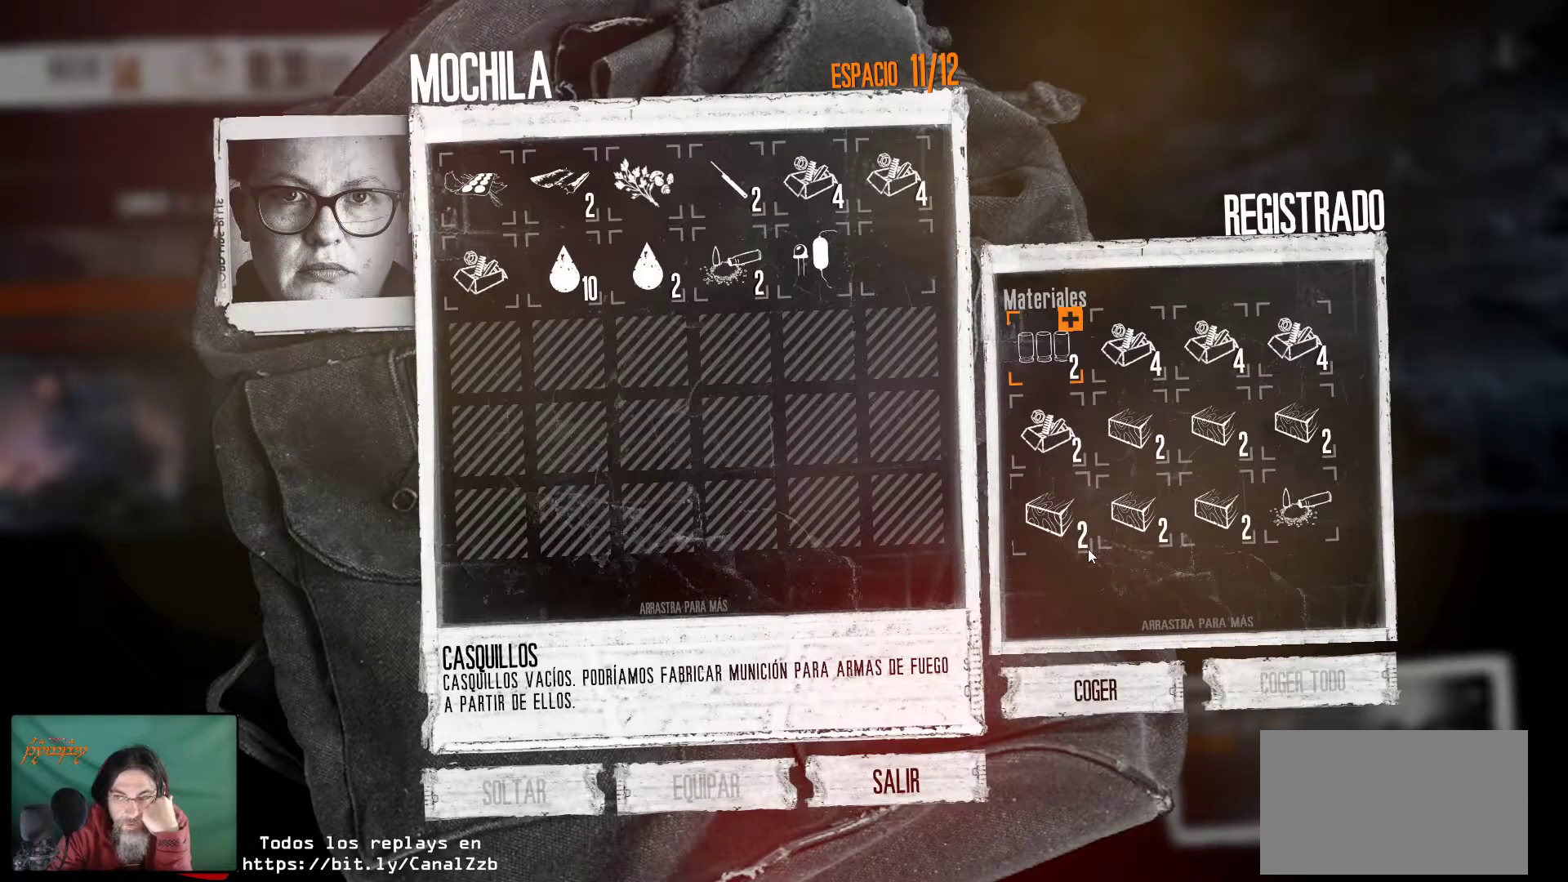
{"keys": [], "mouse": [], "mouse_move": "still", "events": []}
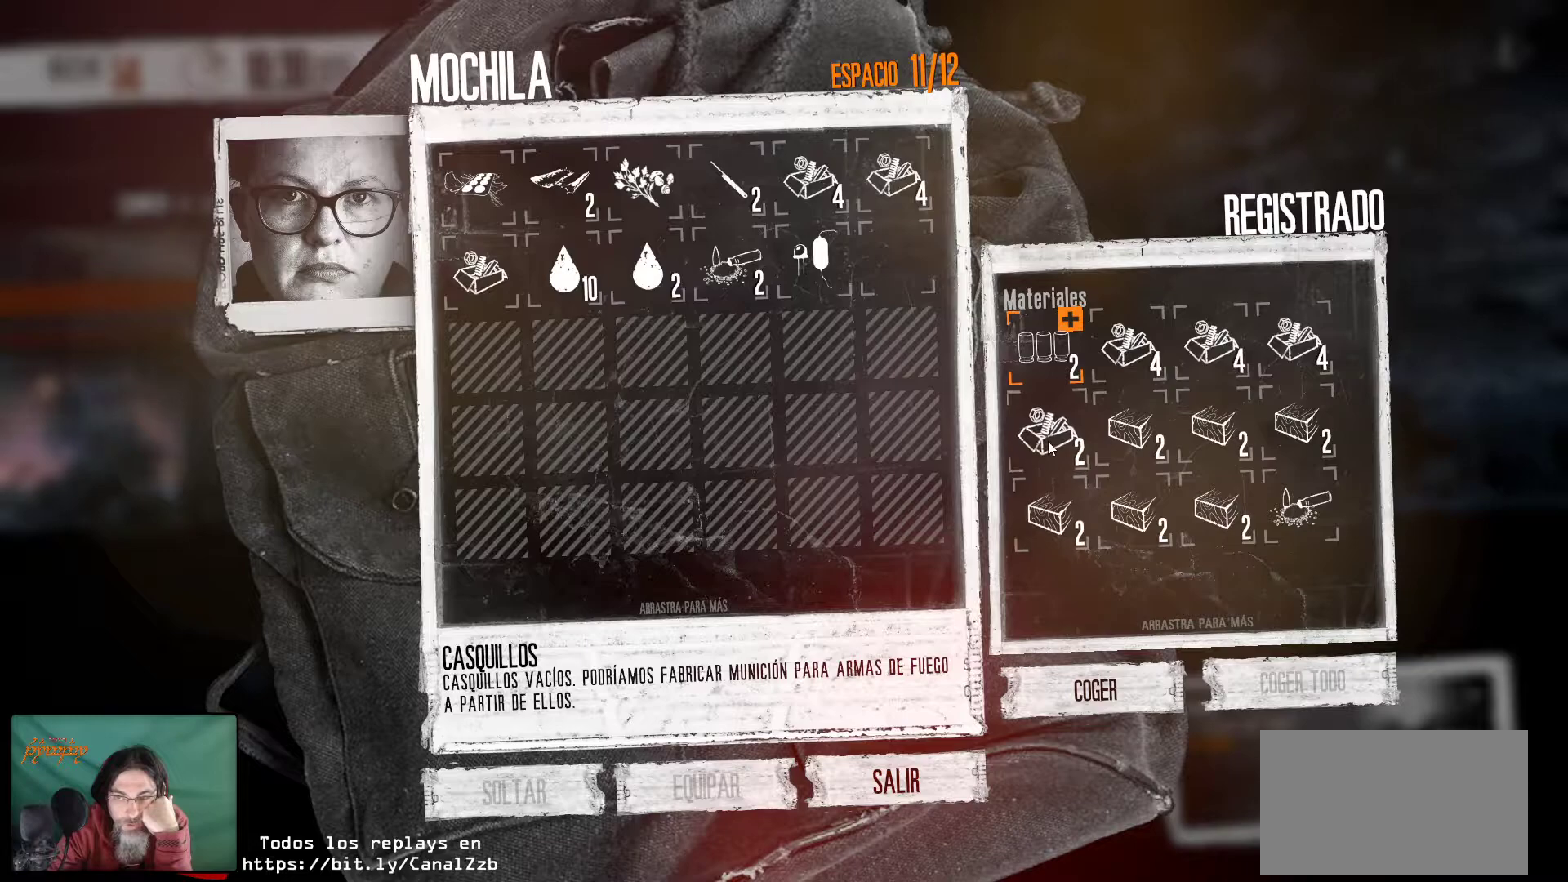
{"keys": [], "mouse": ["right"], "mouse_move": "still", "events": [[34, "mouse_right", "down"], [167, "mouse_right", "up"], [267, "mouse_right", "down"], [350, "mouse_right", "up"], [450, "mouse_right", "down"]]}
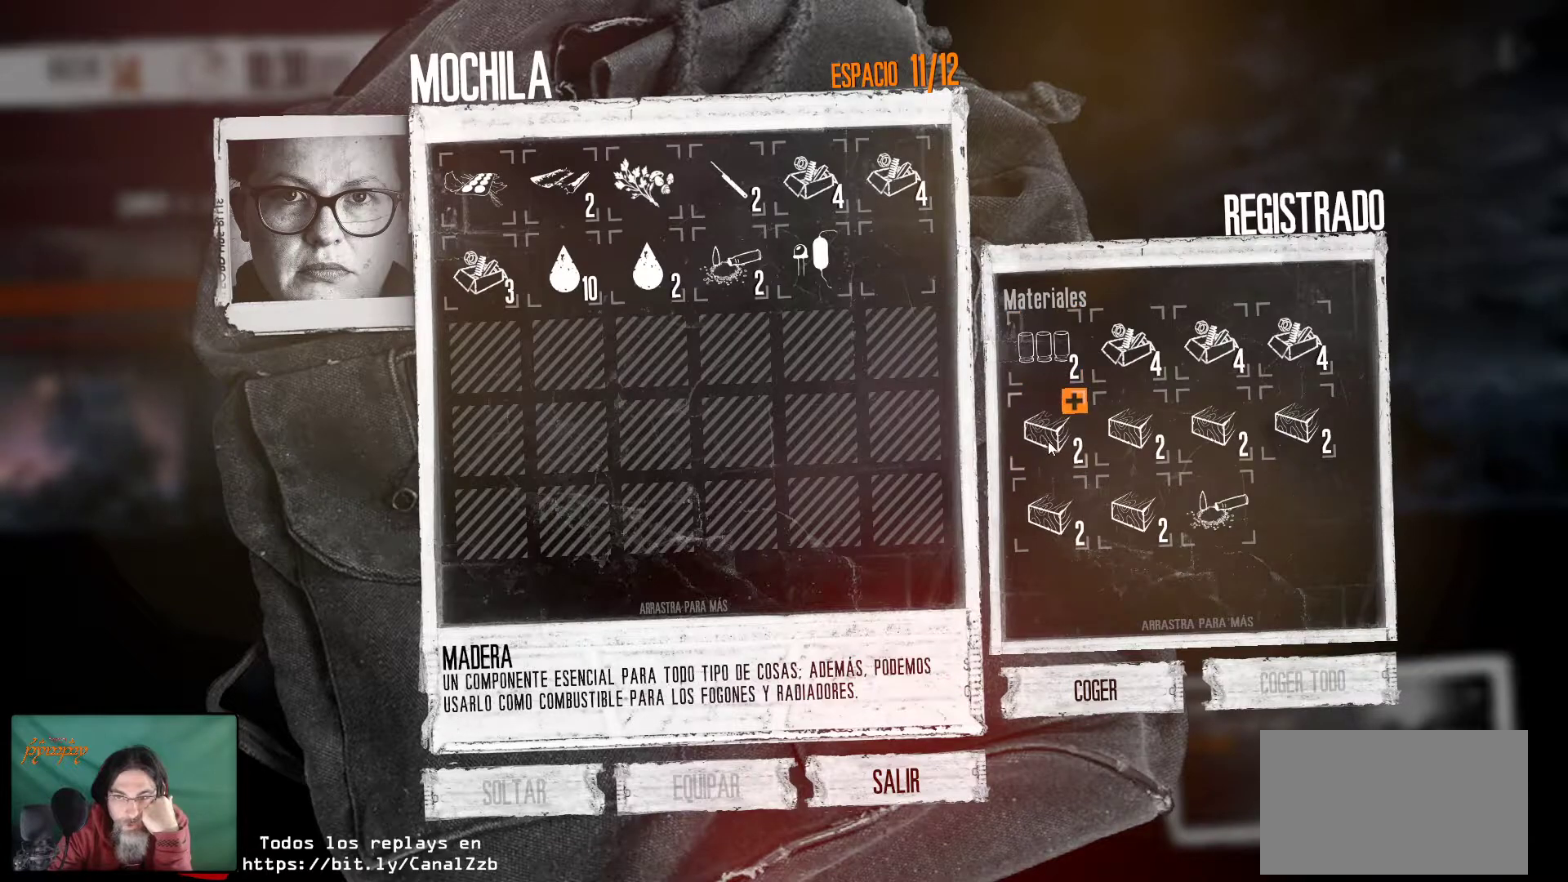
{"keys": [], "mouse": ["right"], "mouse_move": "still", "events": [[50, "mouse_right", "up"], [100, "mouse_right", "down"], [234, "mouse_right", "up"], [284, "mouse_right", "down"], [384, "mouse_right", "up"], [467, "mouse_right", "down"]]}
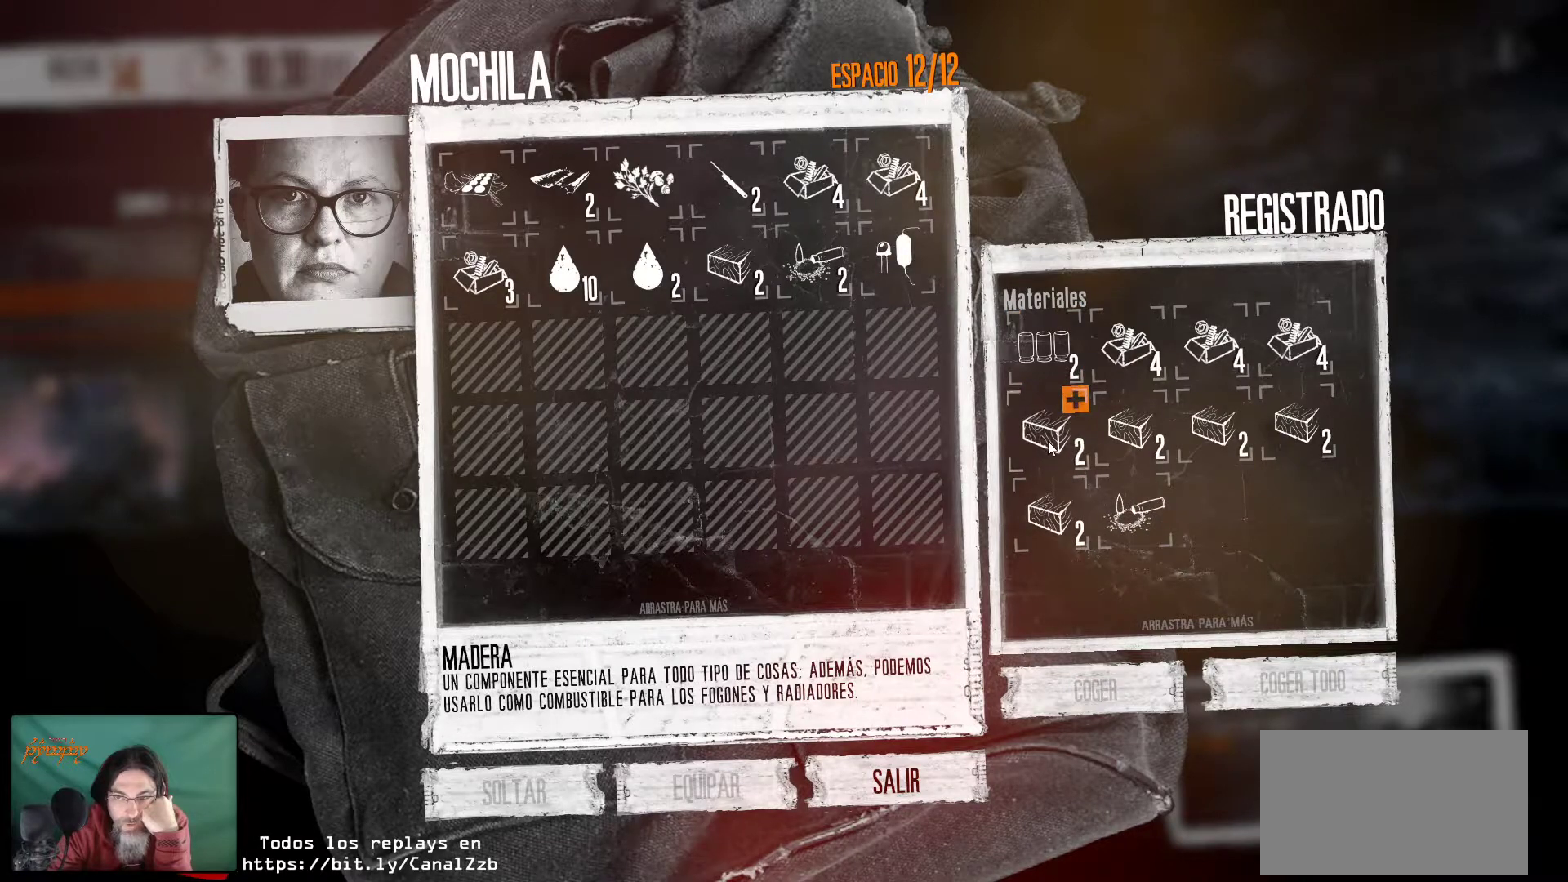
{"keys": [], "mouse": ["right"], "mouse_move": "still", "events": [[67, "mouse_right", "up"], [117, "mouse_right", "down"], [200, "mouse_right", "up"], [434, "mouse_right", "down"]]}
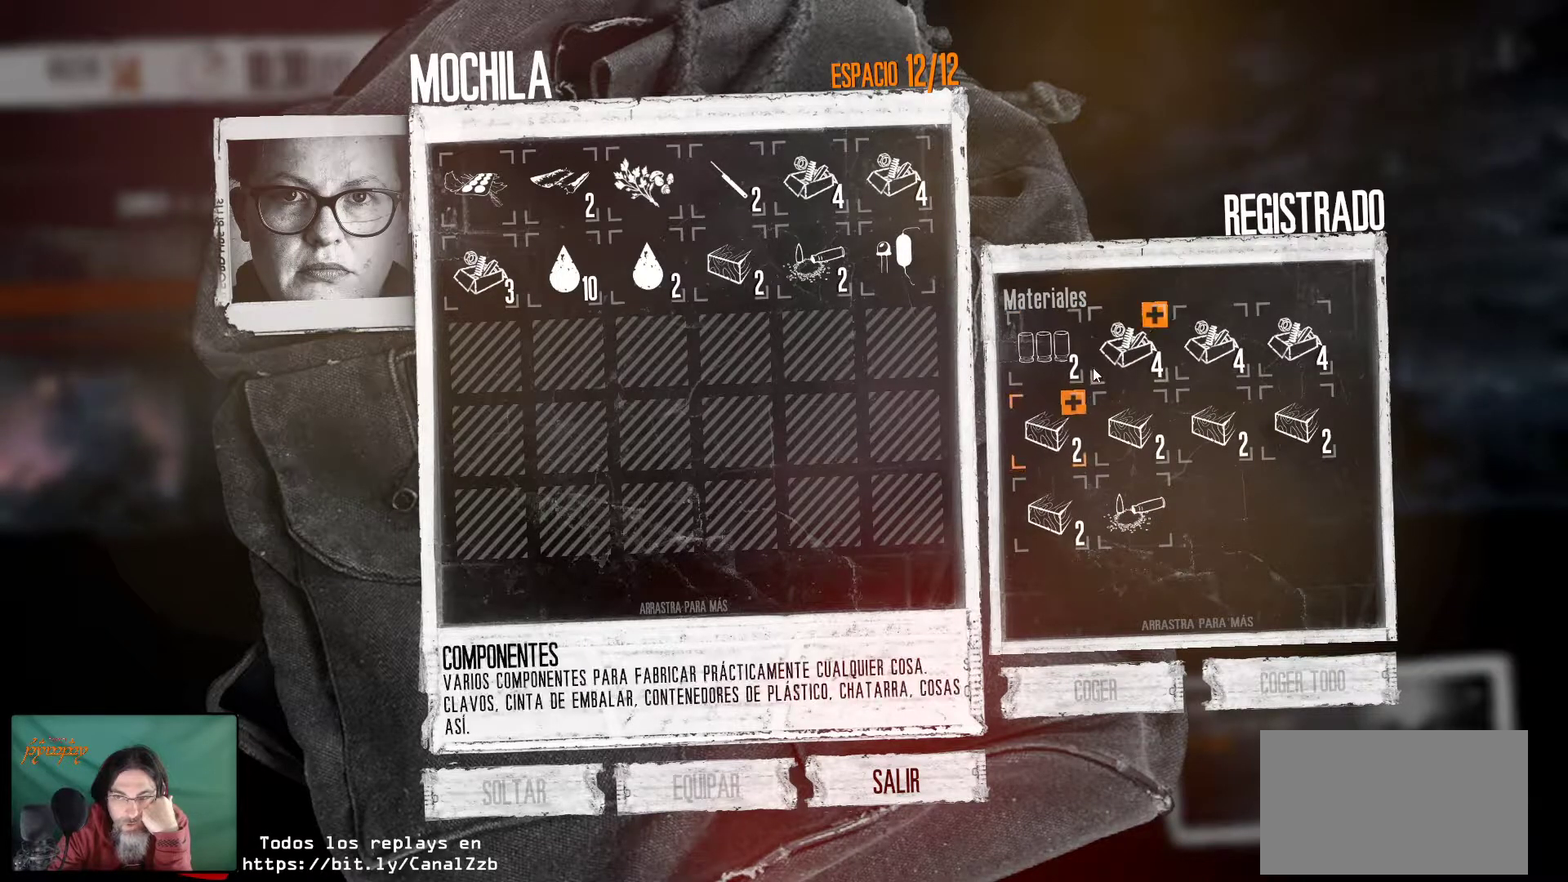
{"keys": [], "mouse": ["right"], "mouse_move": "still", "events": [[84, "mouse_right", "up"], [134, "mouse_right", "down"], [267, "mouse_right", "up"], [317, "mouse_right", "down"], [450, "mouse_right", "up"], [500, "mouse_right", "down"]]}
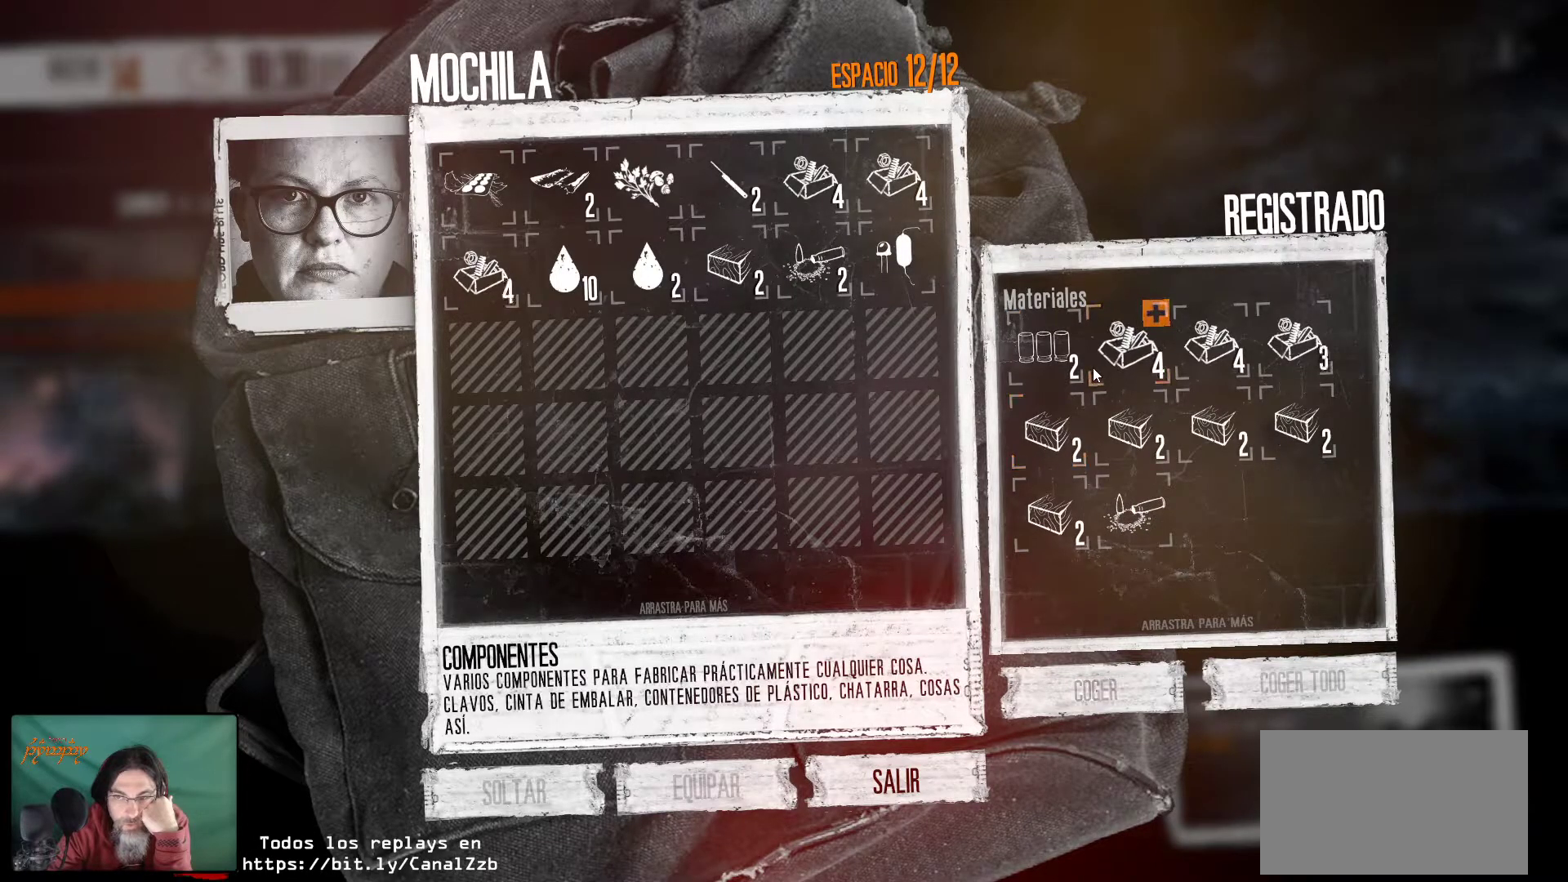
{"keys": [], "mouse": ["right"], "mouse_move": "still", "events": [[100, "mouse_right", "up"], [234, "mouse_right", "down"], [384, "mouse_right", "up"], [467, "mouse_right", "down"]]}
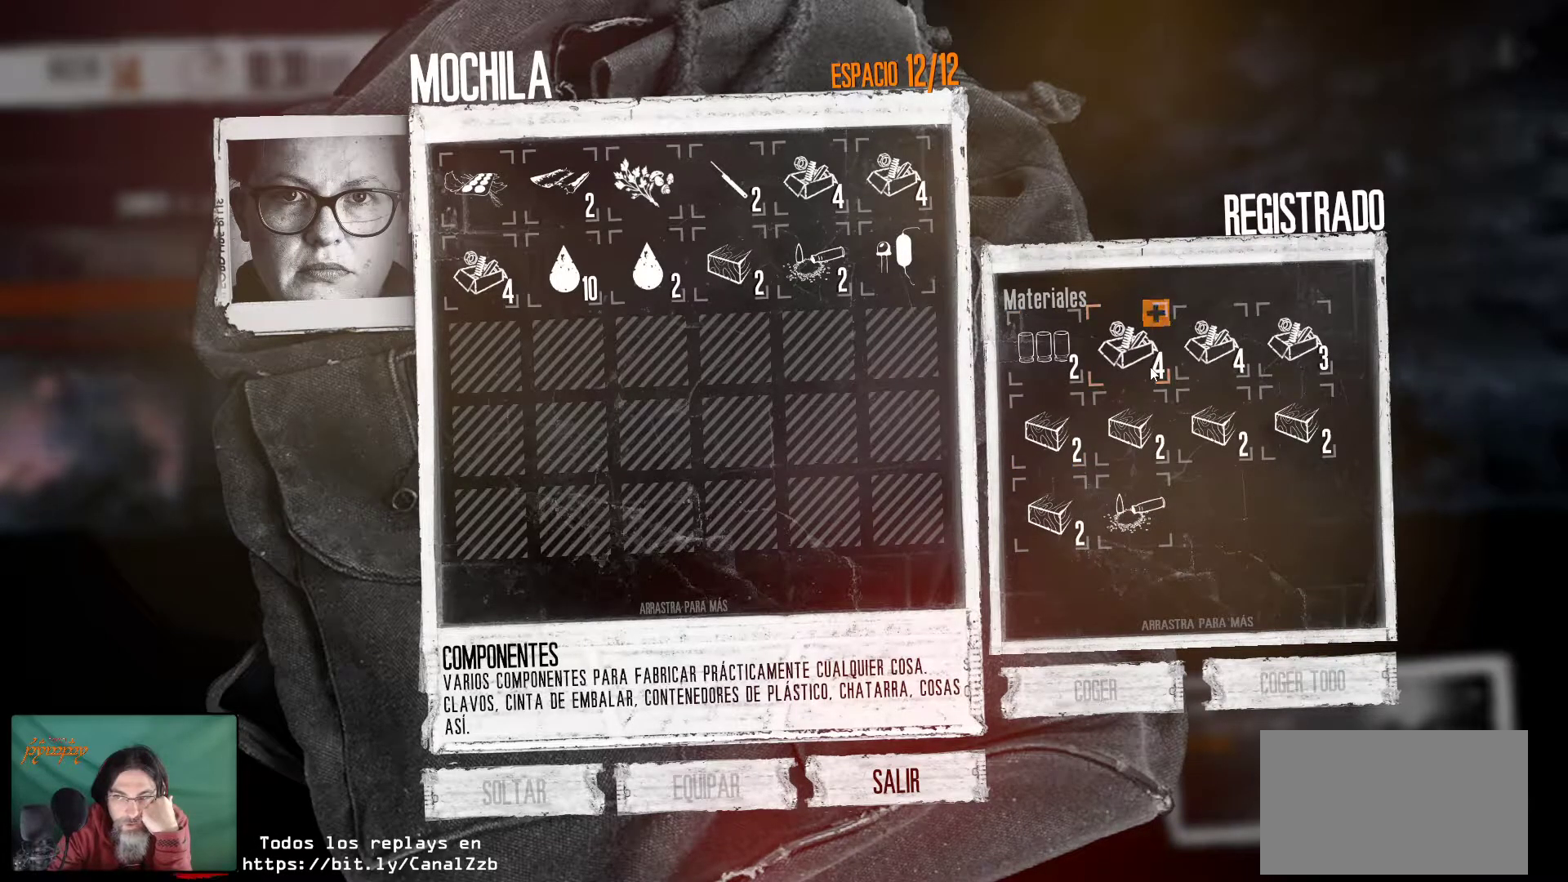
{"keys": [], "mouse": [], "mouse_move": "left", "events": [[67, "mouse_right", "up"], [117, "mouse_right", "down"], [250, "mouse_right", "up"]]}
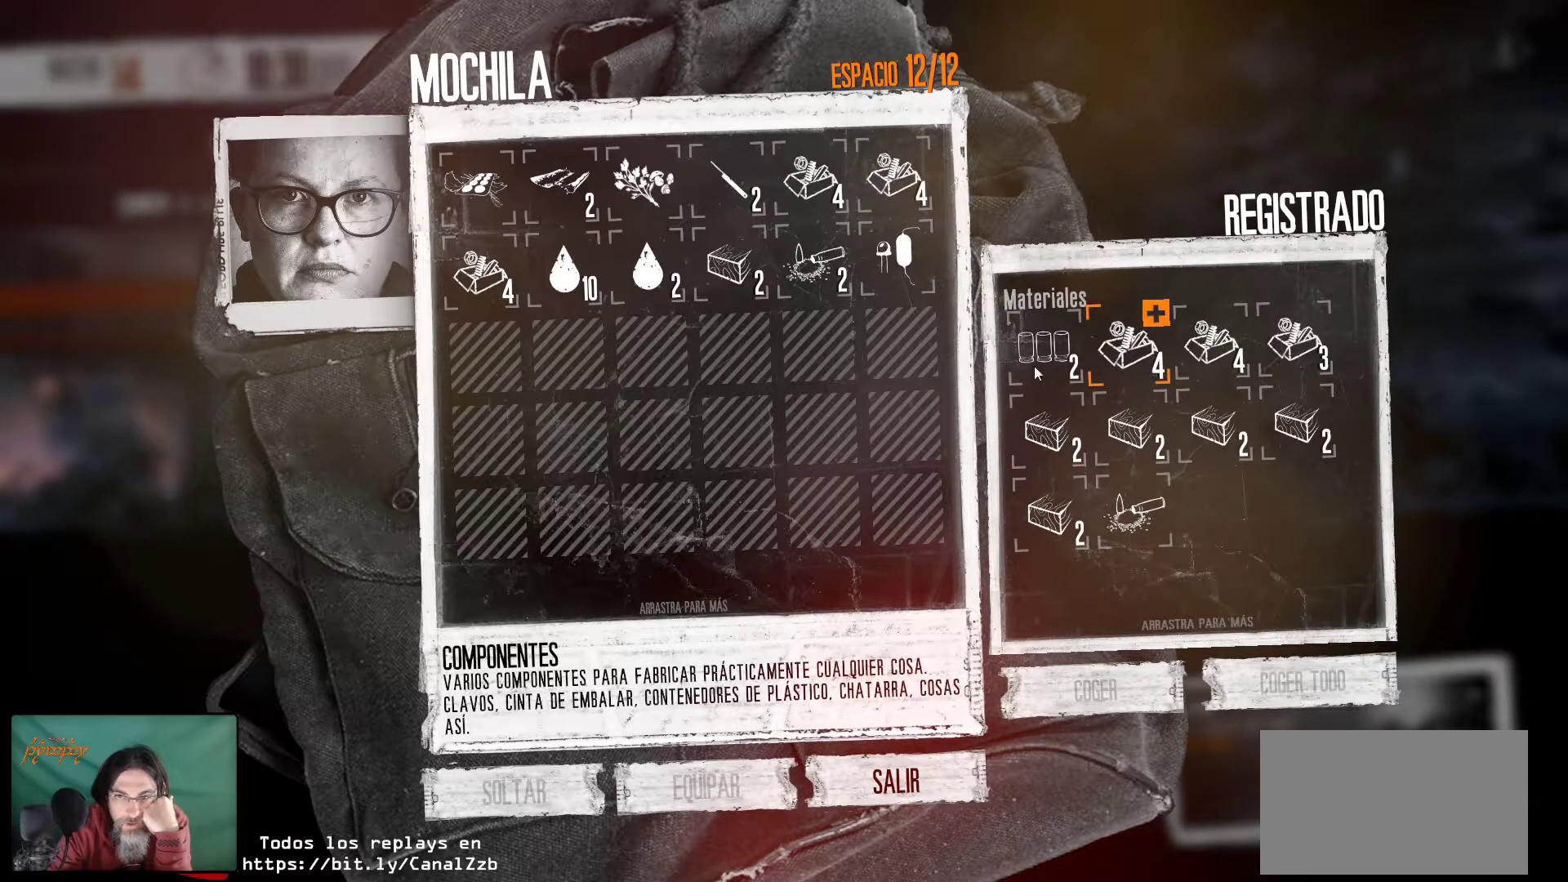
{"keys": [], "mouse": [], "mouse_move": "still", "events": []}
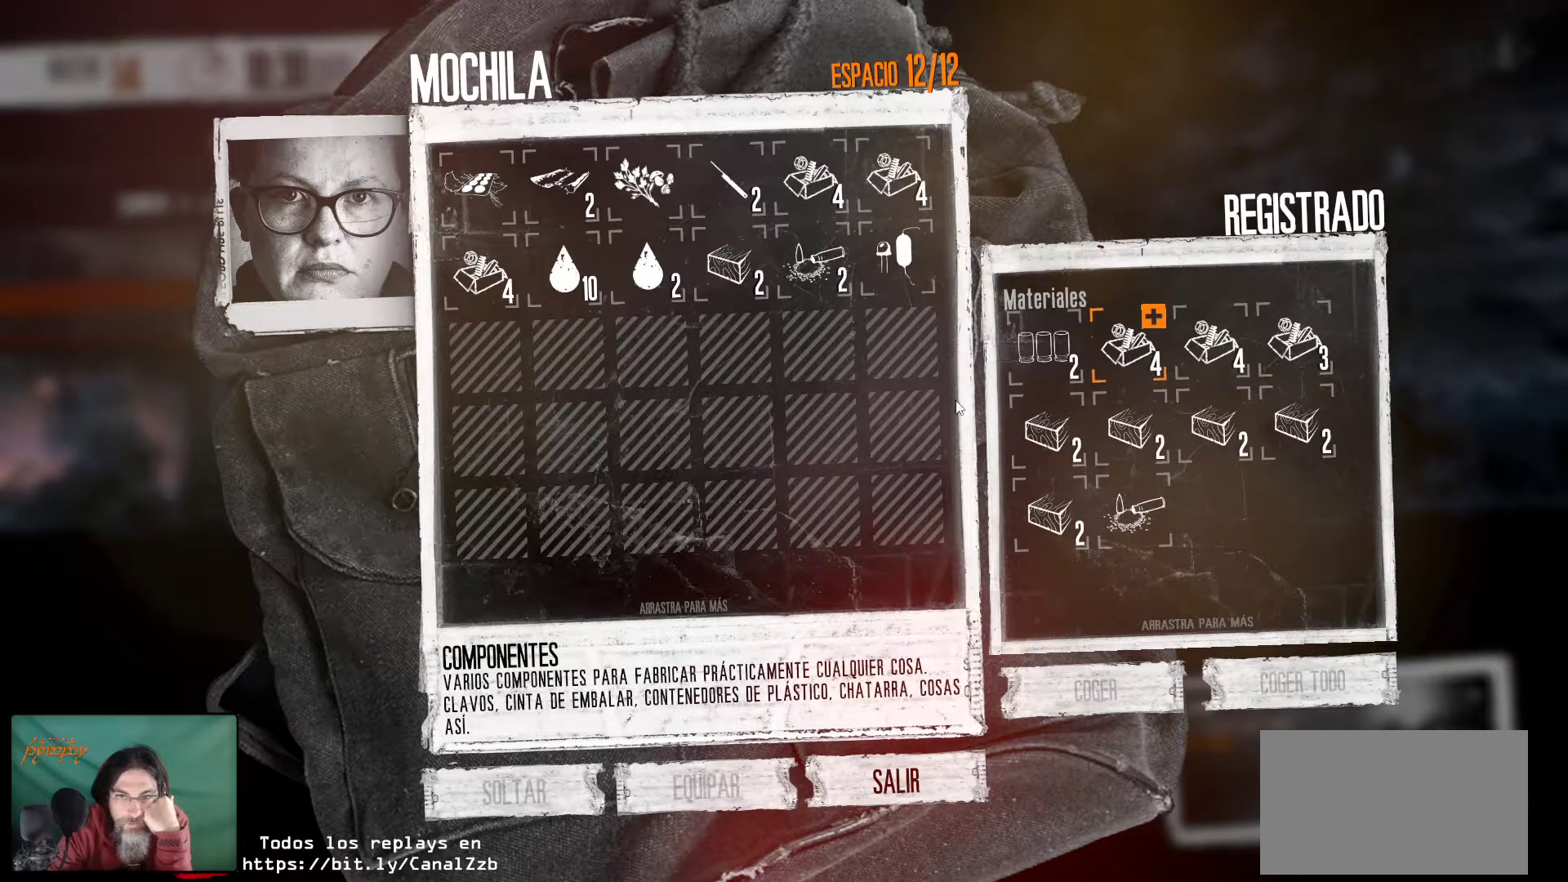
{"keys": [], "mouse": [], "mouse_move": "down", "events": []}
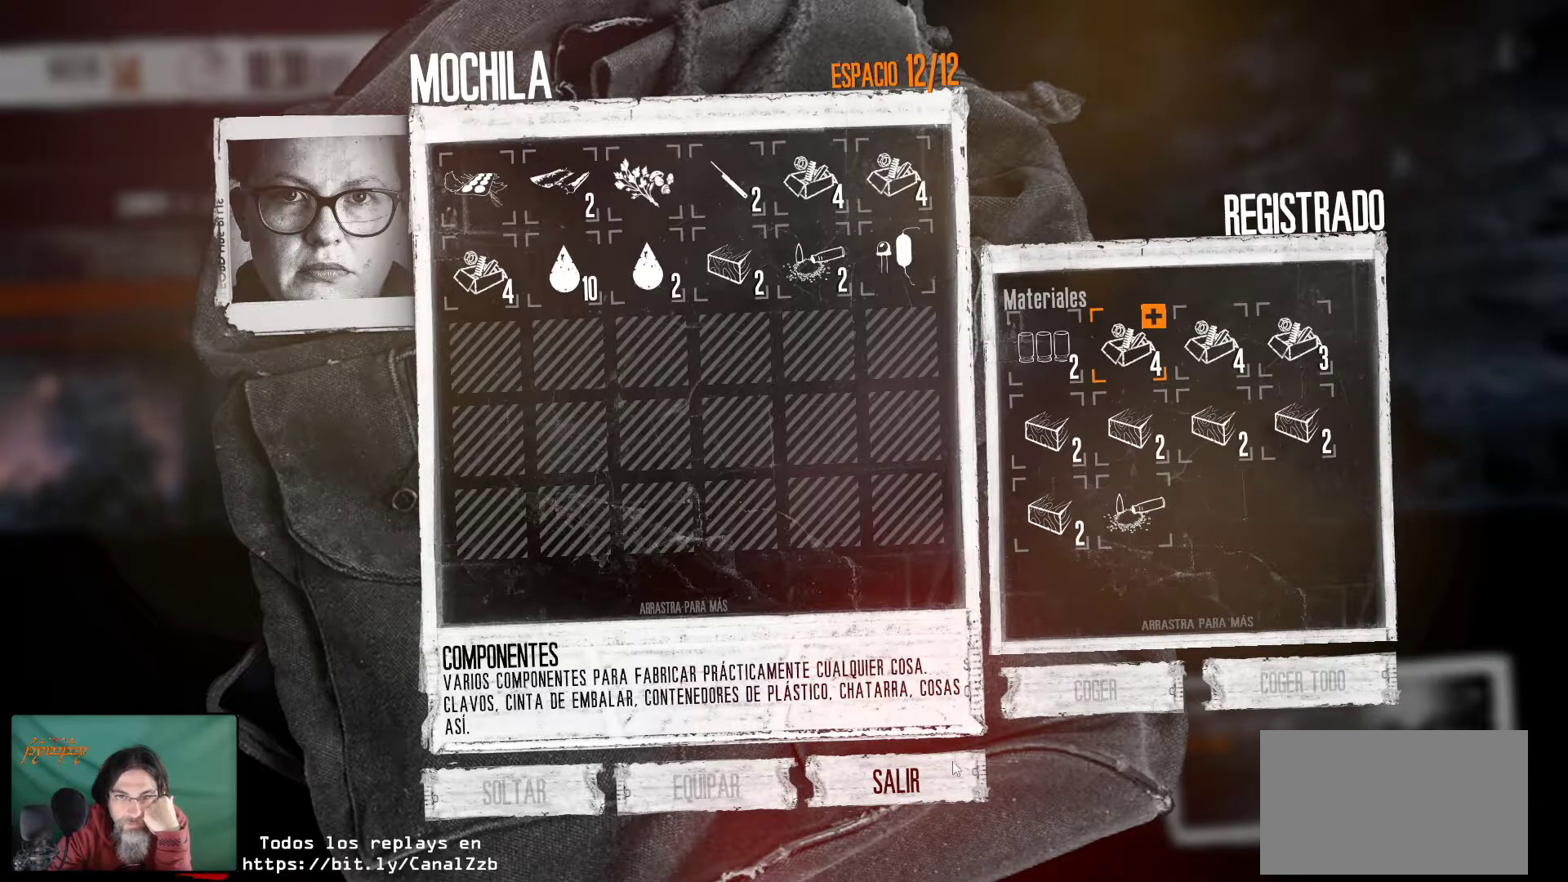
{"keys": [], "mouse": [], "mouse_move": "up-left", "events": []}
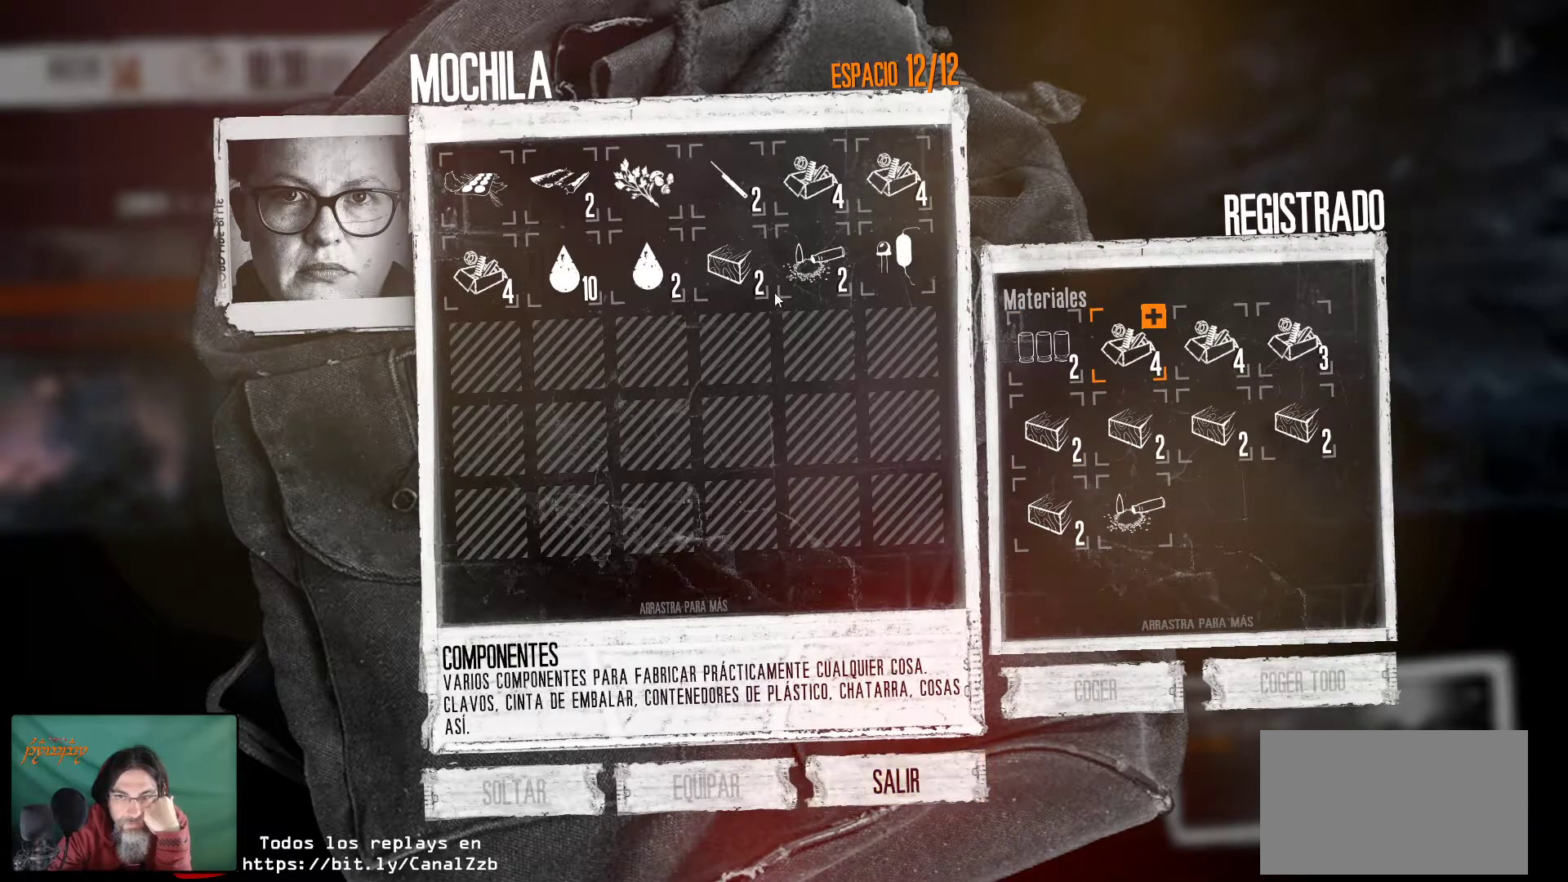
{"keys": [], "mouse": [], "mouse_move": "still", "events": [[367, "mouse_right", "down"], [450, "mouse_right", "up"]]}
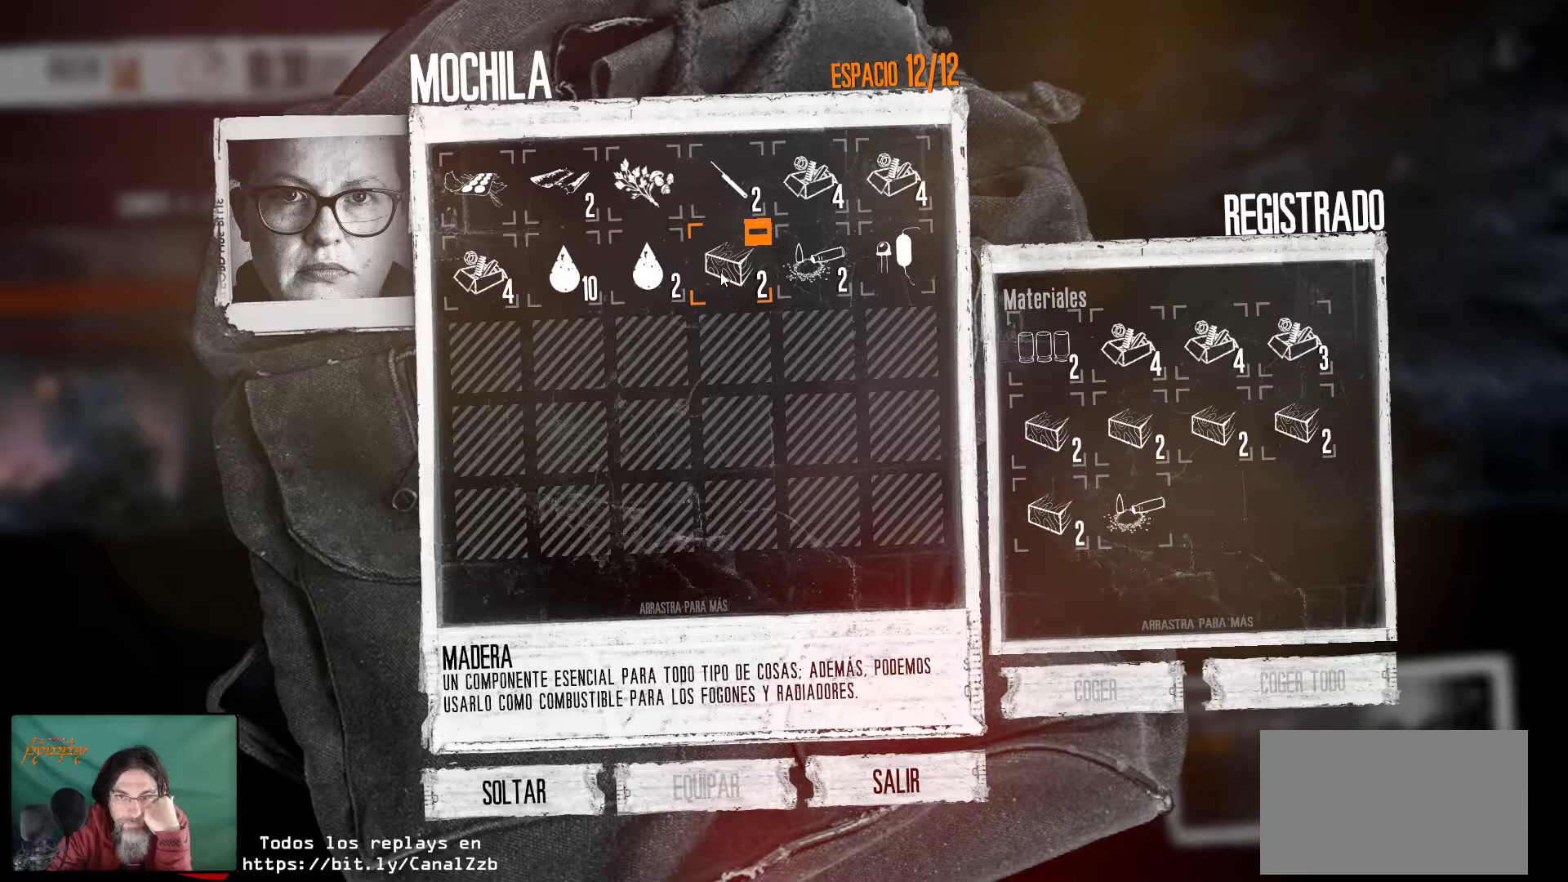
{"keys": [], "mouse": [], "mouse_move": "still", "events": [[284, "mouse_right", "down"], [384, "mouse_right", "up"]]}
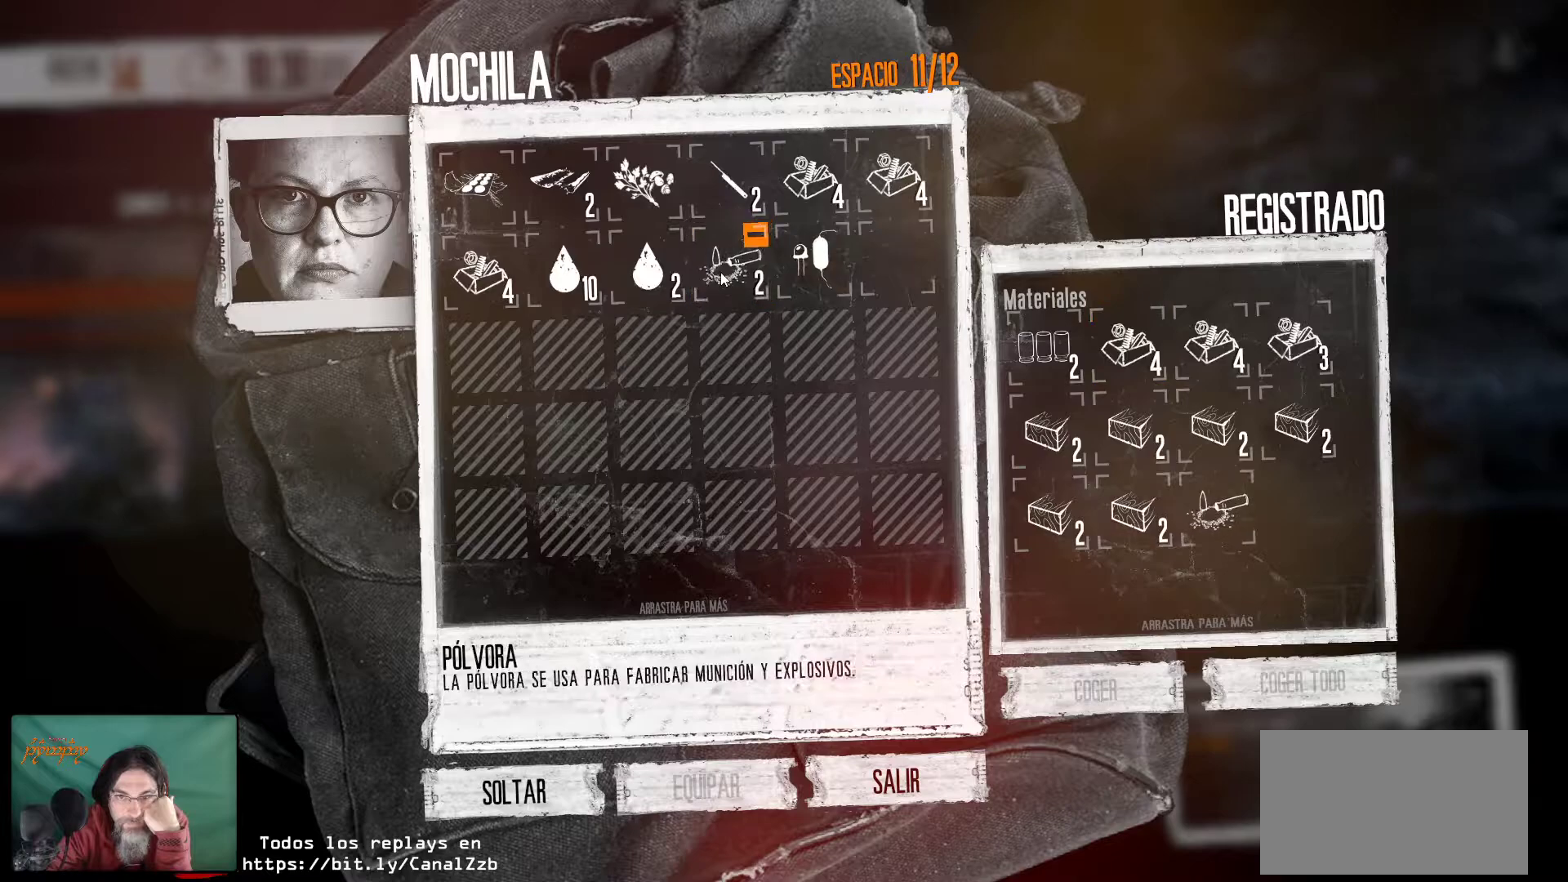
{"keys": [], "mouse": [], "mouse_move": "still", "events": [[350, "mouse_right", "down"], [484, "mouse_right", "up"]]}
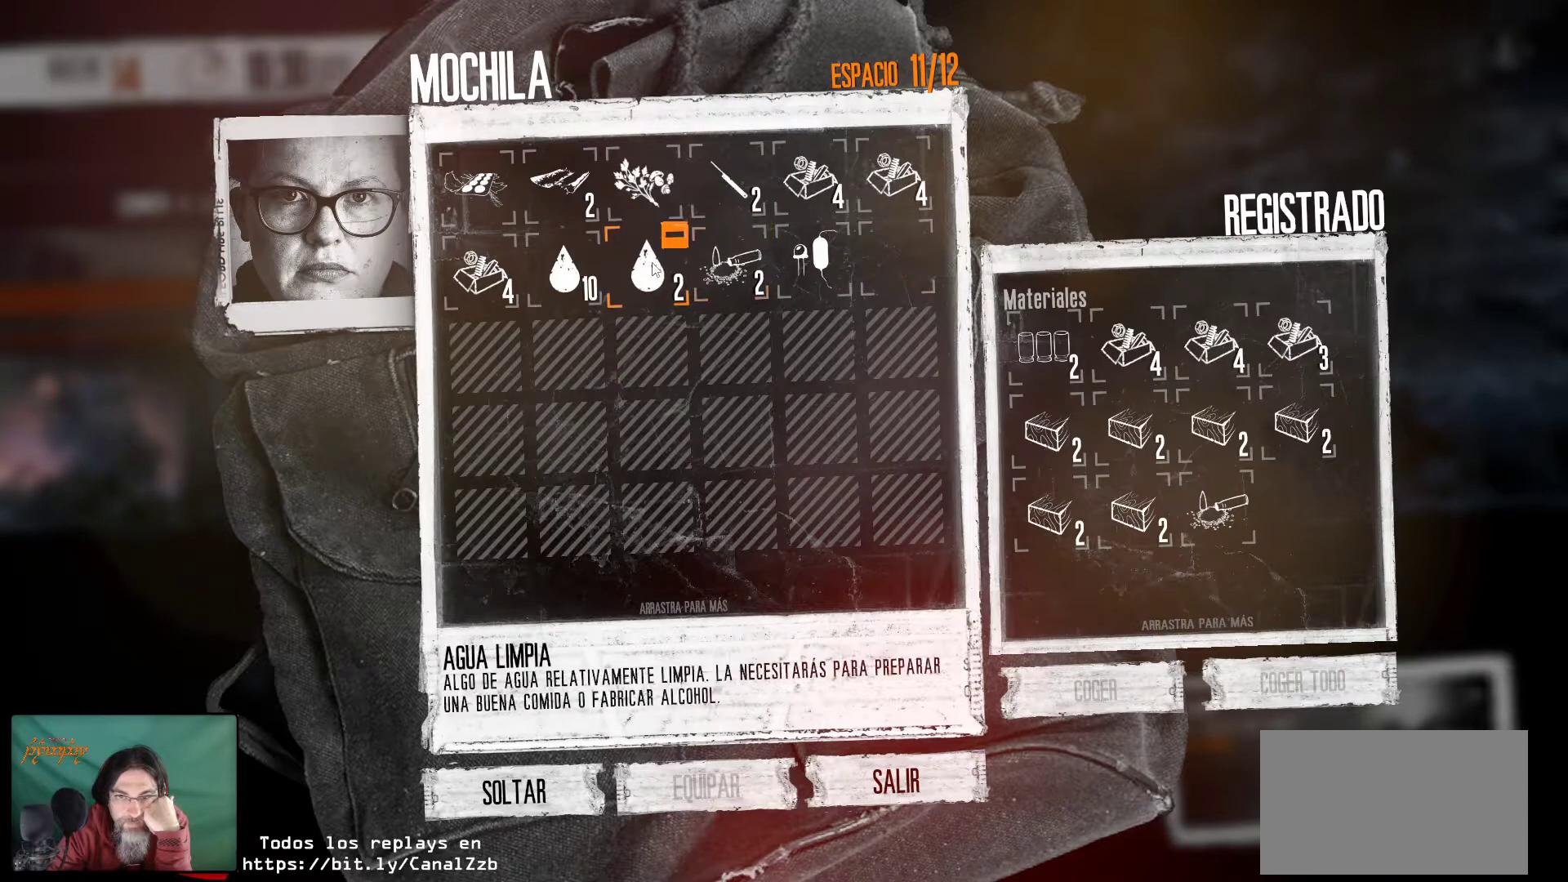
{"keys": [], "mouse": [], "mouse_move": "right", "events": [[84, "mouse_right", "down"], [184, "mouse_right", "up"]]}
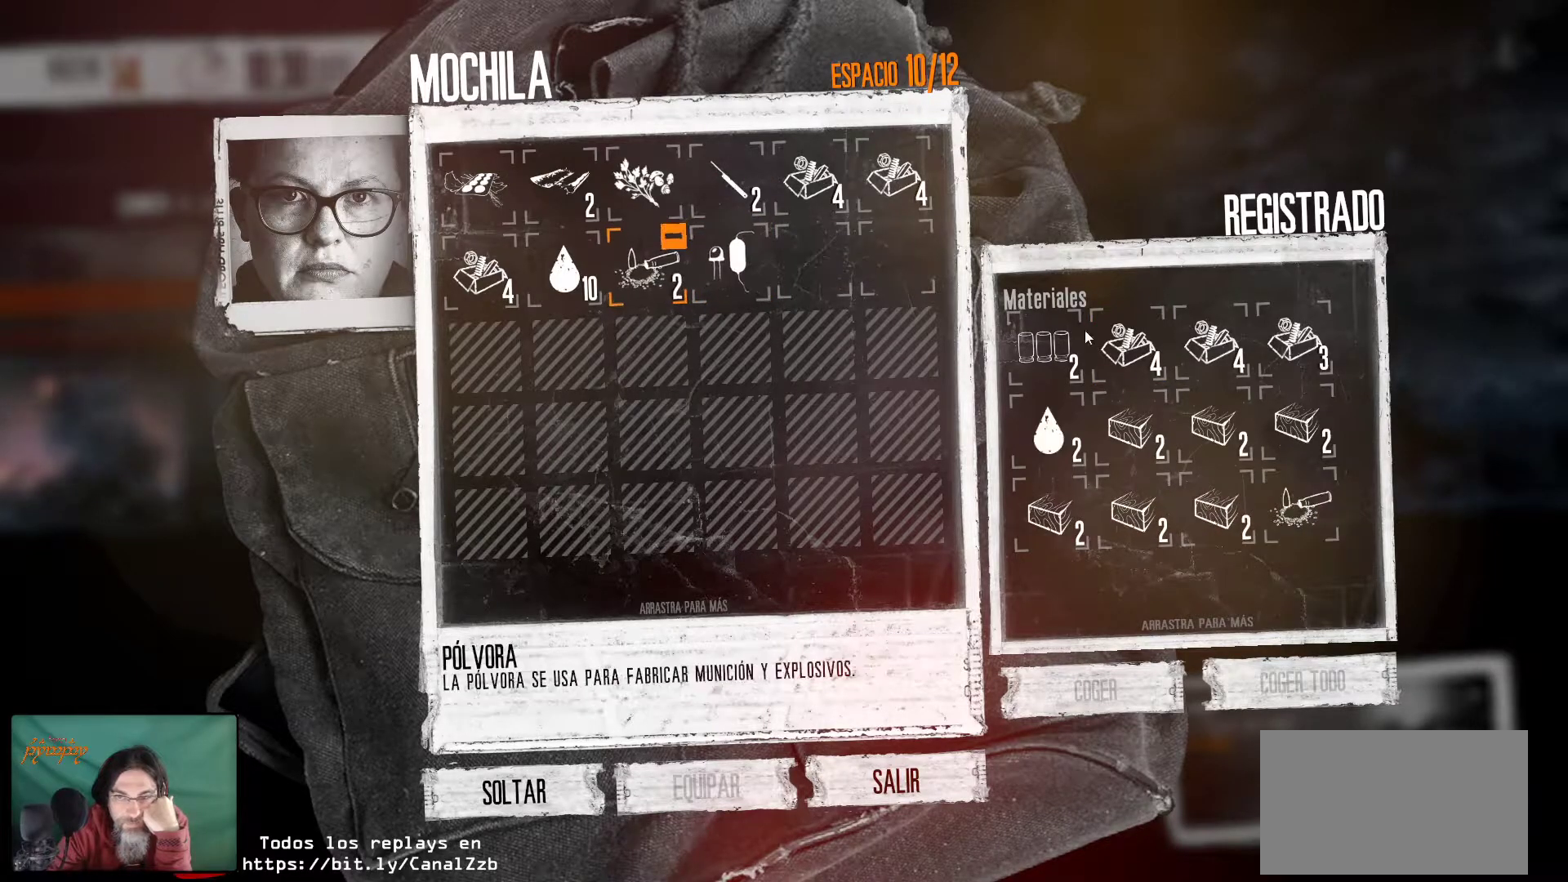
{"keys": [], "mouse": ["right"], "mouse_move": "still", "events": [[467, "mouse_right", "down"]]}
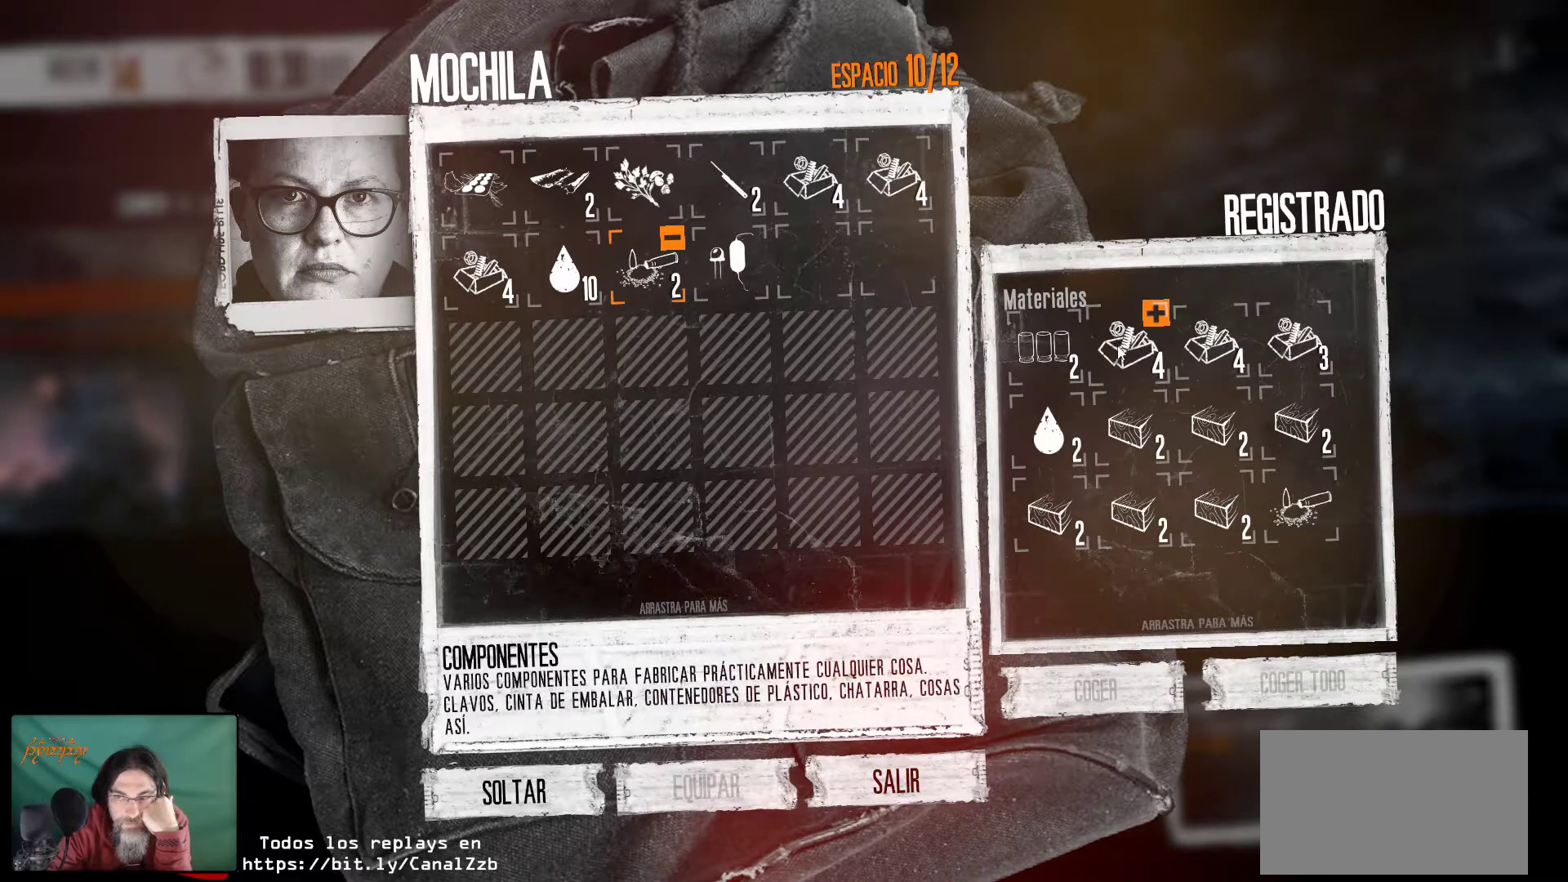
{"keys": [], "mouse": ["right"], "mouse_move": "still", "events": [[117, "mouse_right", "up"], [150, "mouse_right", "down"], [250, "mouse_right", "up"], [350, "mouse_right", "down"], [434, "mouse_right", "up"], [484, "mouse_right", "down"]]}
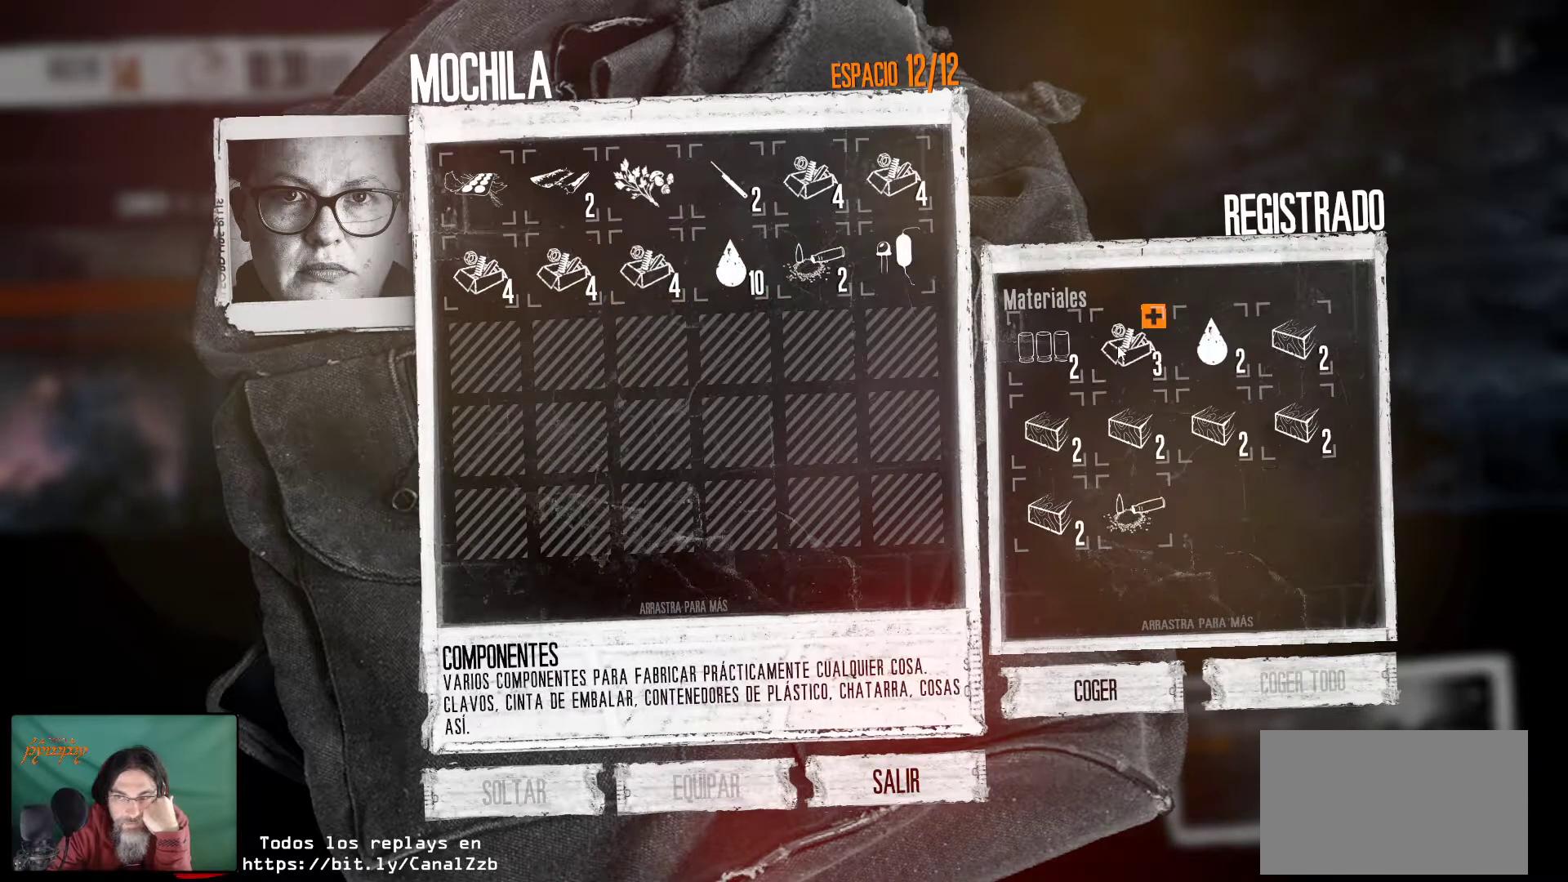
{"keys": [], "mouse": ["right"], "mouse_move": "still", "events": [[84, "mouse_right", "up"], [134, "mouse_right", "down"], [267, "mouse_right", "up"], [317, "mouse_right", "down"], [450, "mouse_right", "up"], [500, "mouse_right", "down"]]}
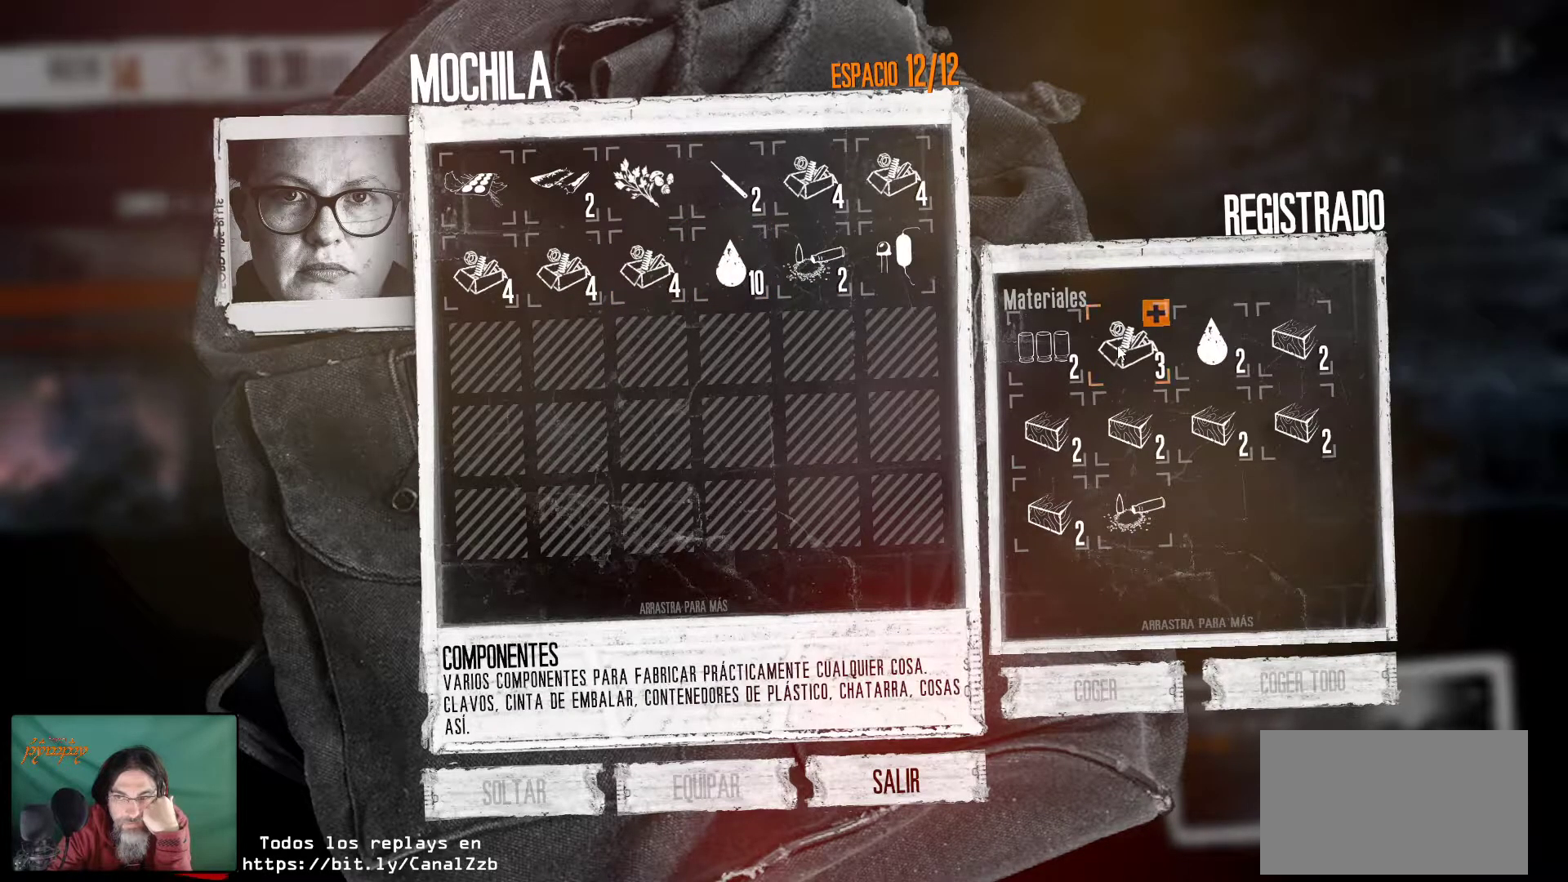
{"keys": [], "mouse": [], "mouse_move": "up-left", "events": [[134, "mouse_right", "up"]]}
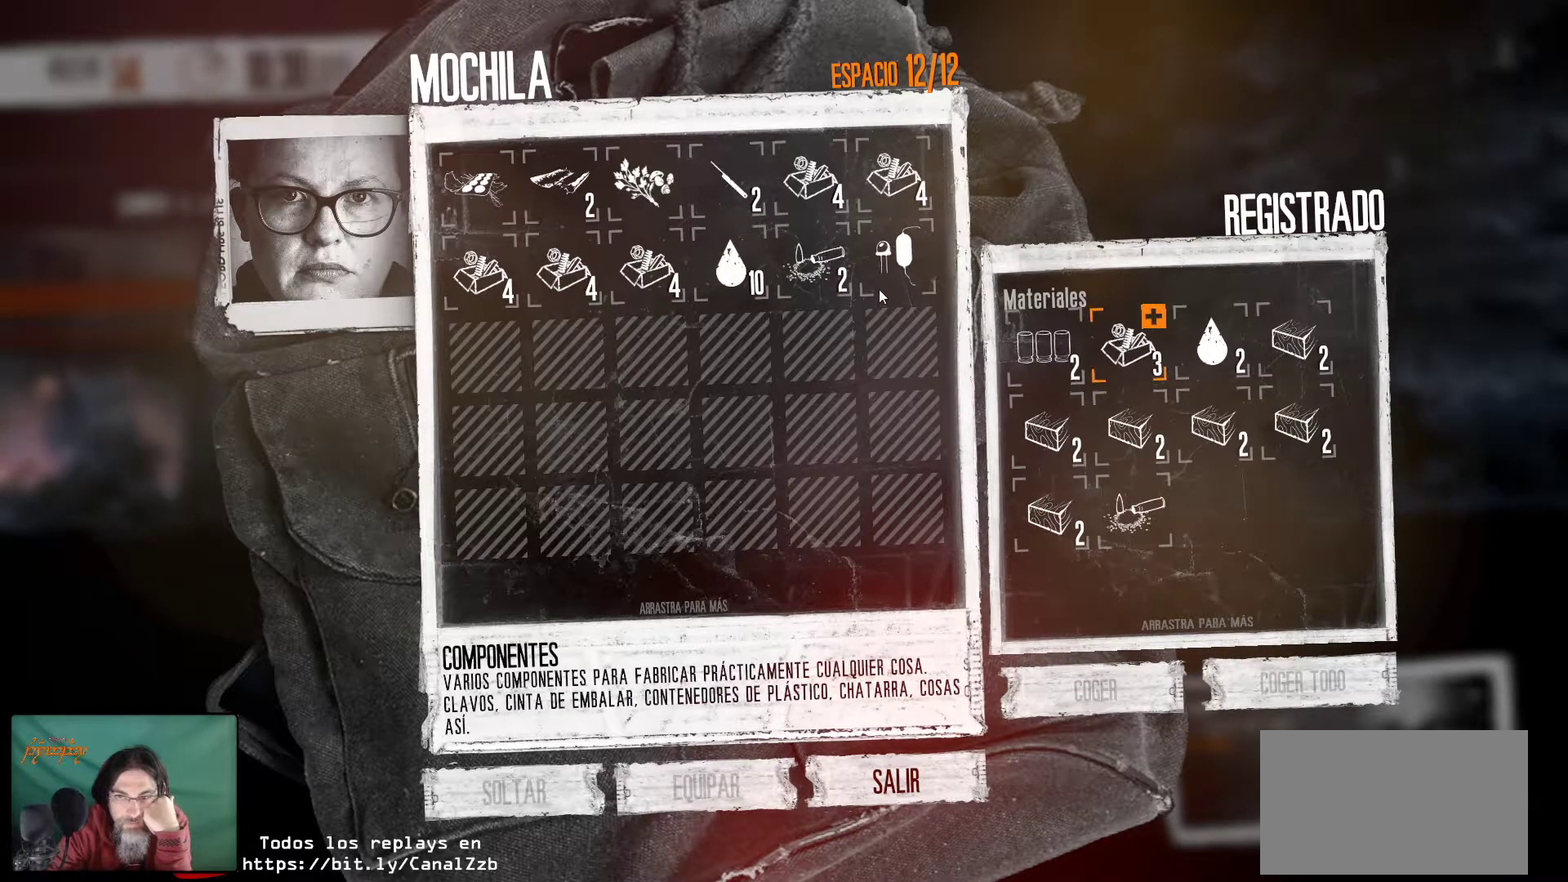
{"keys": [], "mouse": [], "mouse_move": "still", "events": [[300, "mouse_right", "down"], [434, "mouse_right", "up"]]}